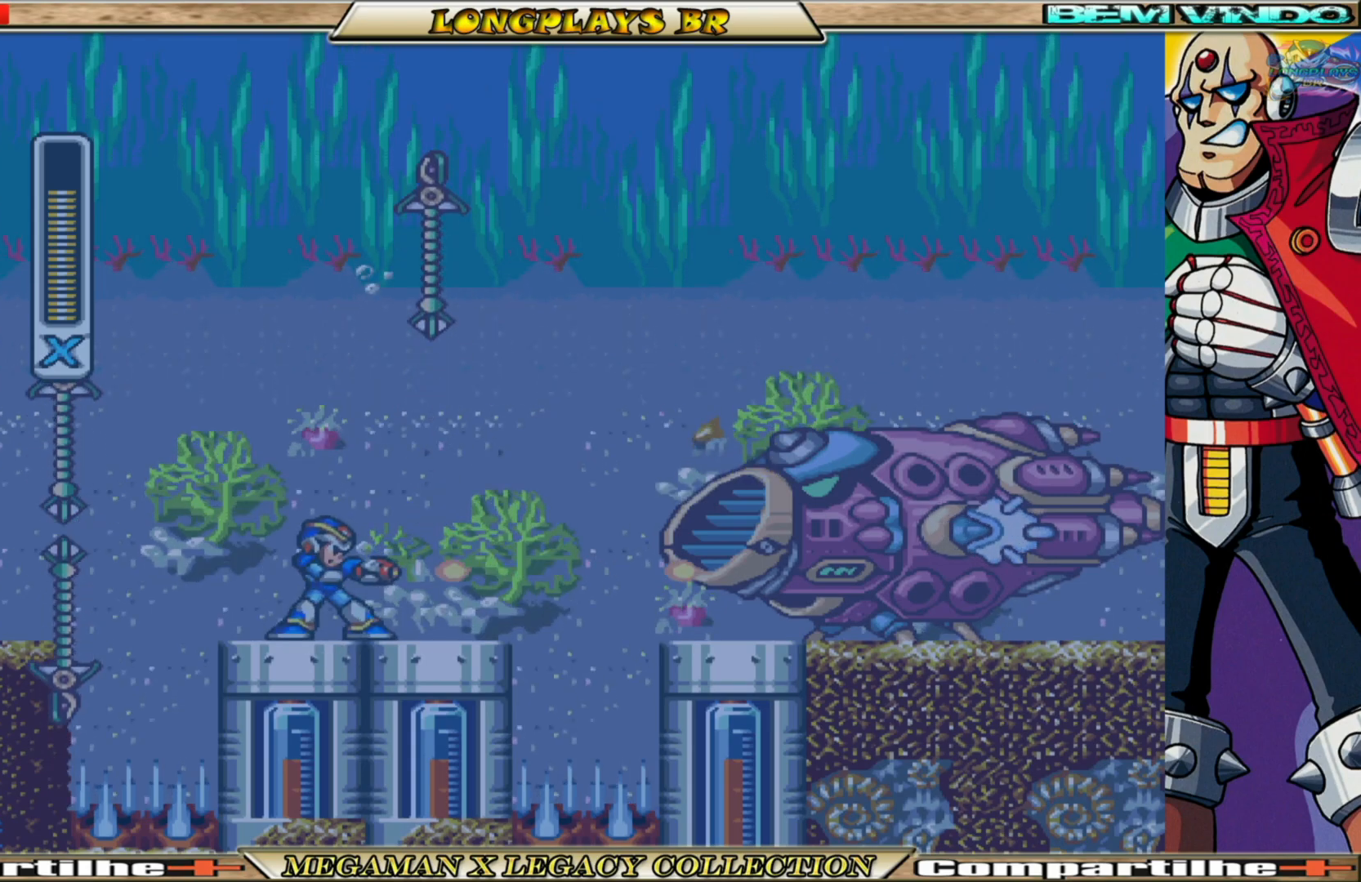
Gameplay with a controller (Xbox layout); each line is a JSON object with the inputs held at the frame after it. "events" lists button and stick changes between this image and that frame as [ms after this image, input, new state], when the widget could be followed in between.
{"buttons": [], "left_stick": "center", "right_stick": "center", "events": [[83, "X", "down"], [150, "X", "up"], [233, "X", "down"], [333, "X", "up"], [400, "X", "down"], [450, "X", "up"]]}
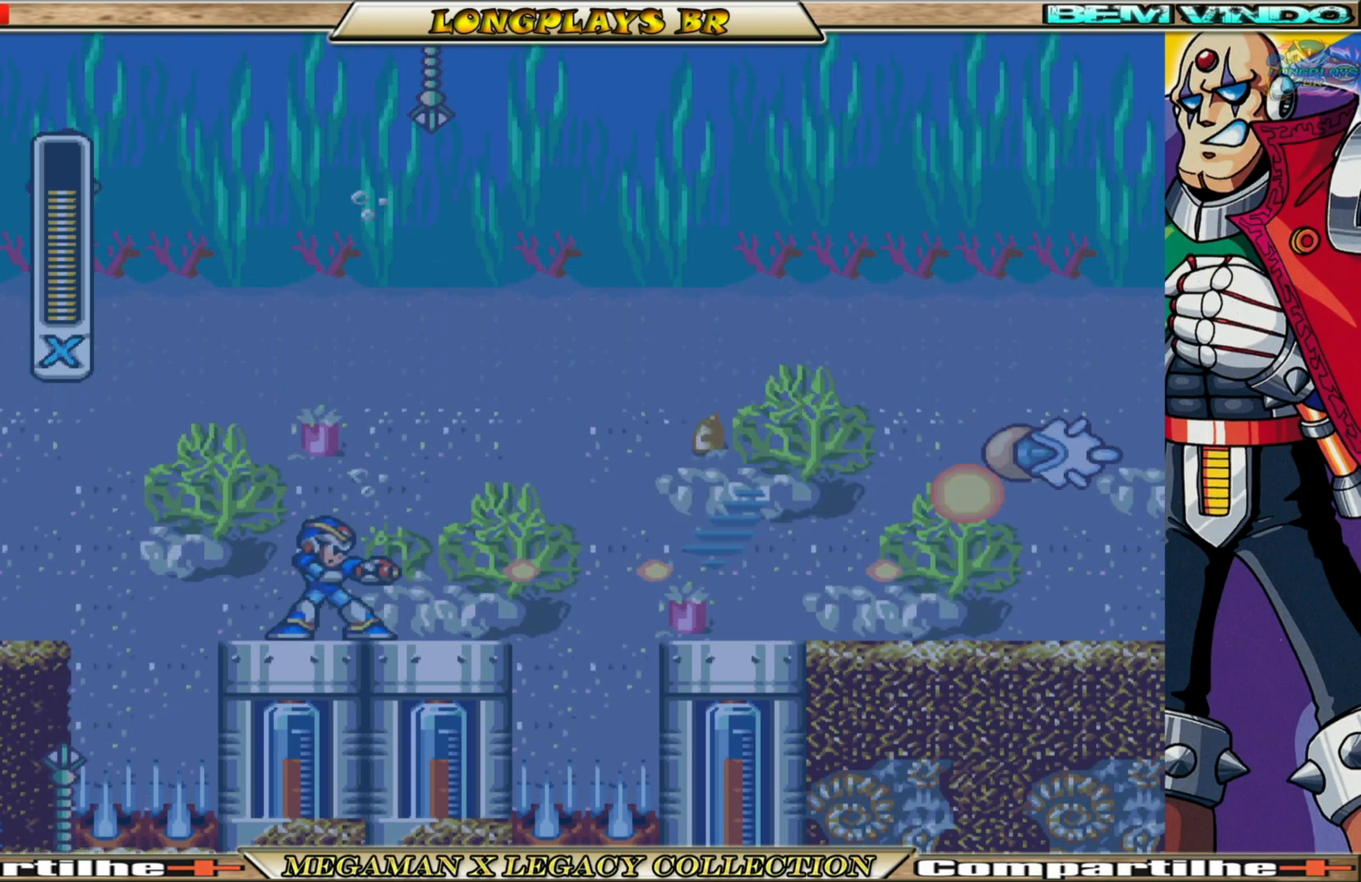
{"buttons": [], "left_stick": "center", "right_stick": "center", "events": [[50, "X", "down"], [200, "X", "up"]]}
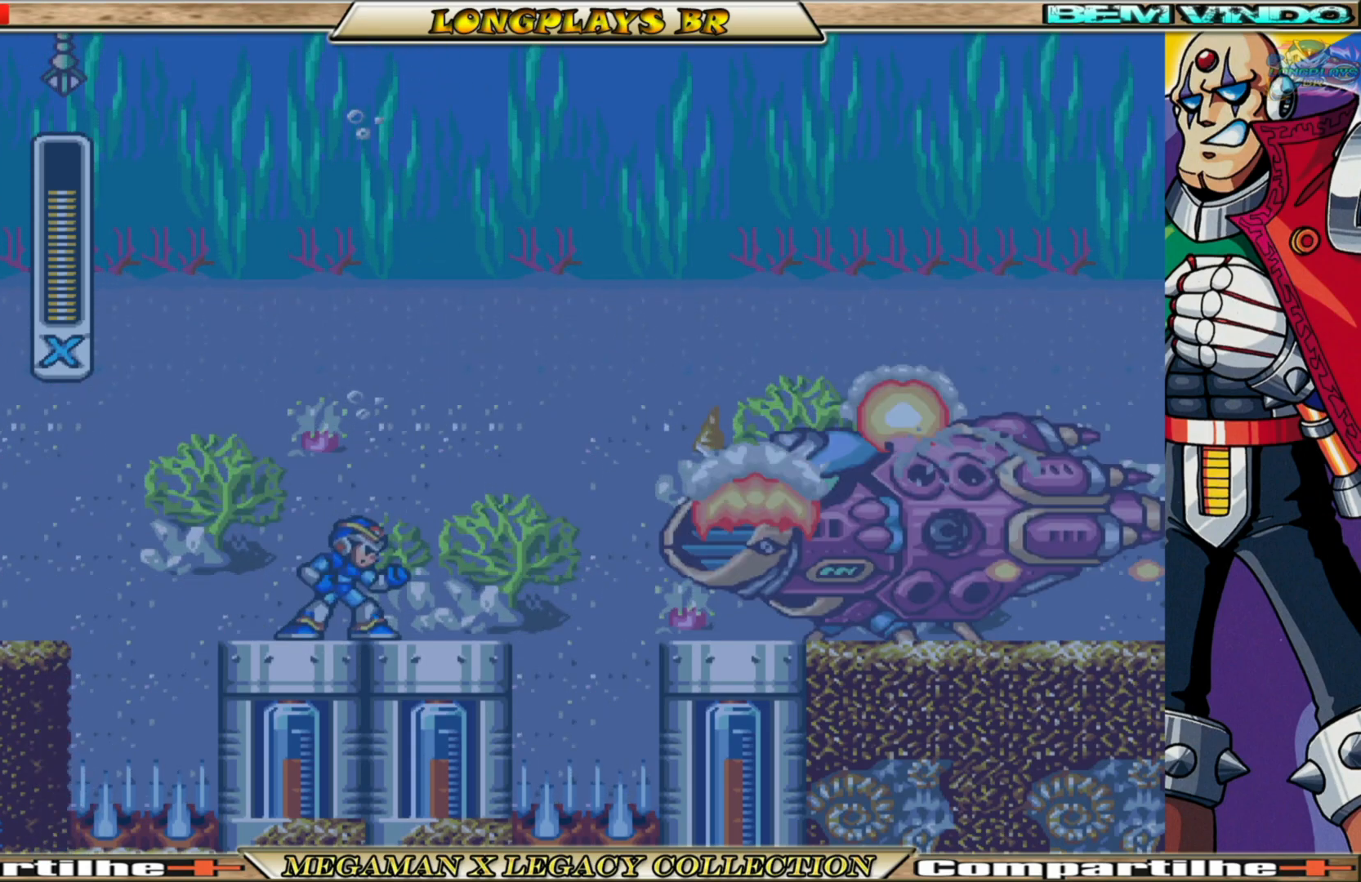
{"buttons": [], "left_stick": "center", "right_stick": "center", "events": []}
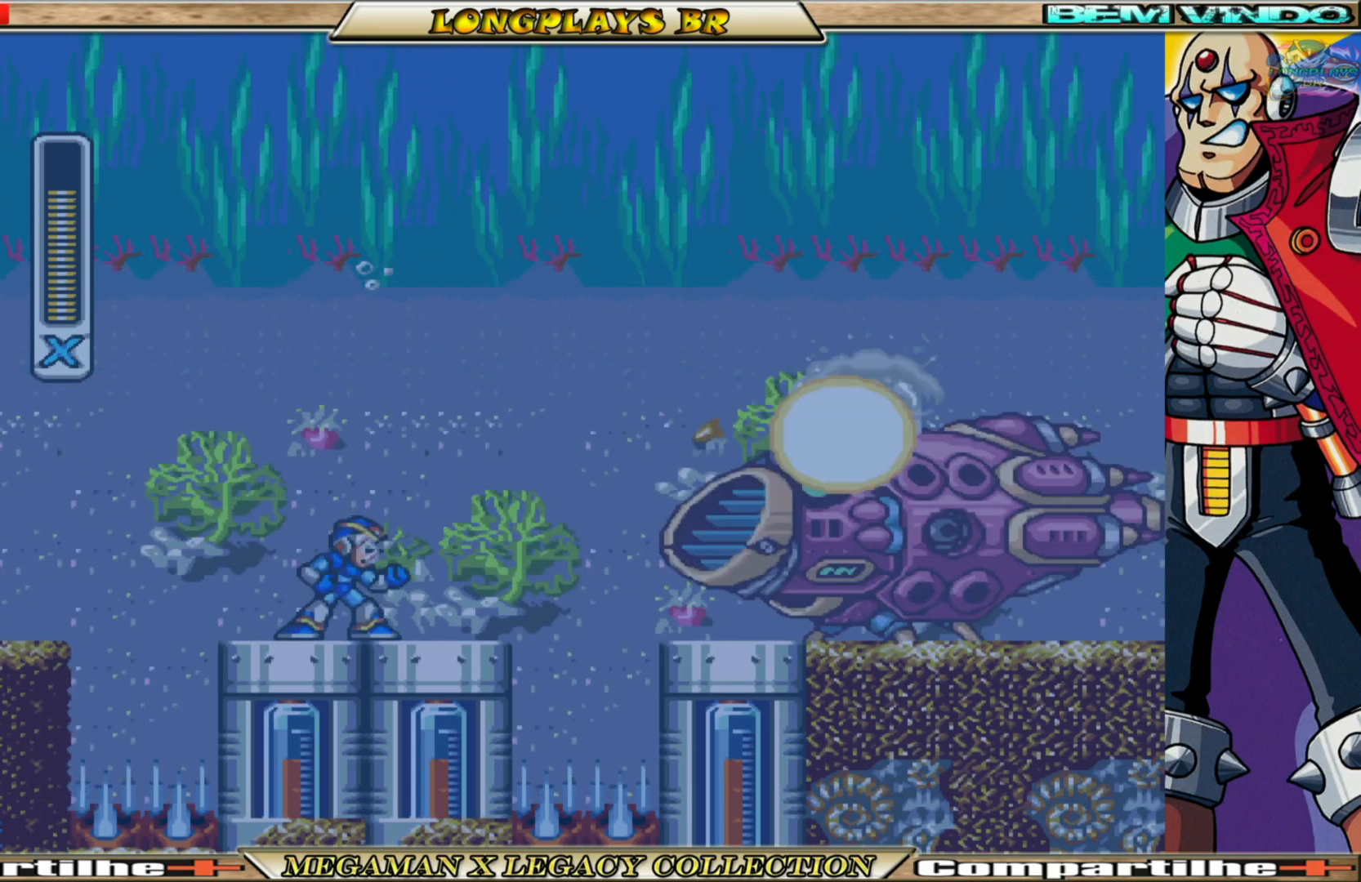
{"buttons": [], "left_stick": "center", "right_stick": "center", "events": []}
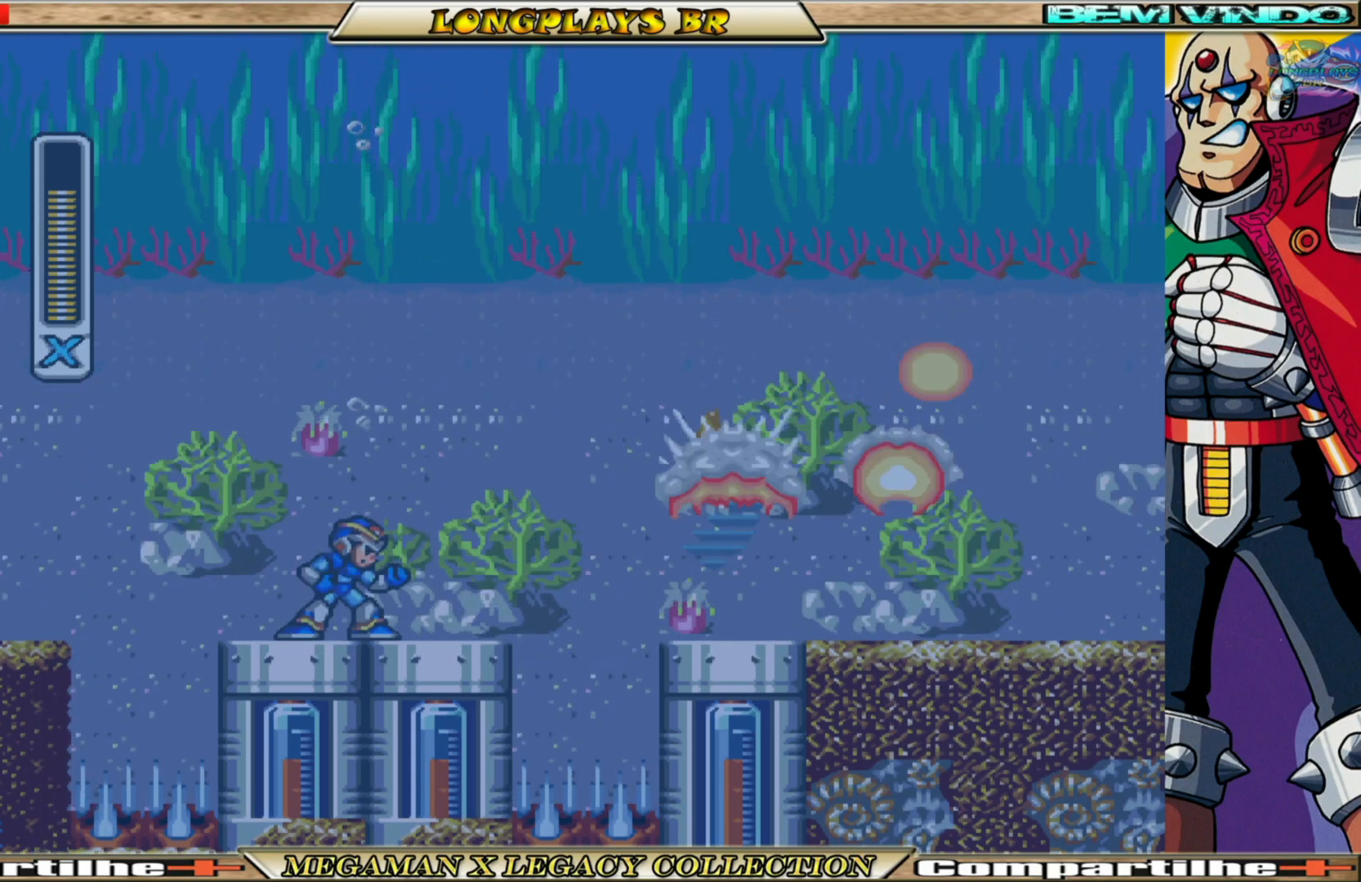
{"buttons": [], "left_stick": "center", "right_stick": "center", "events": []}
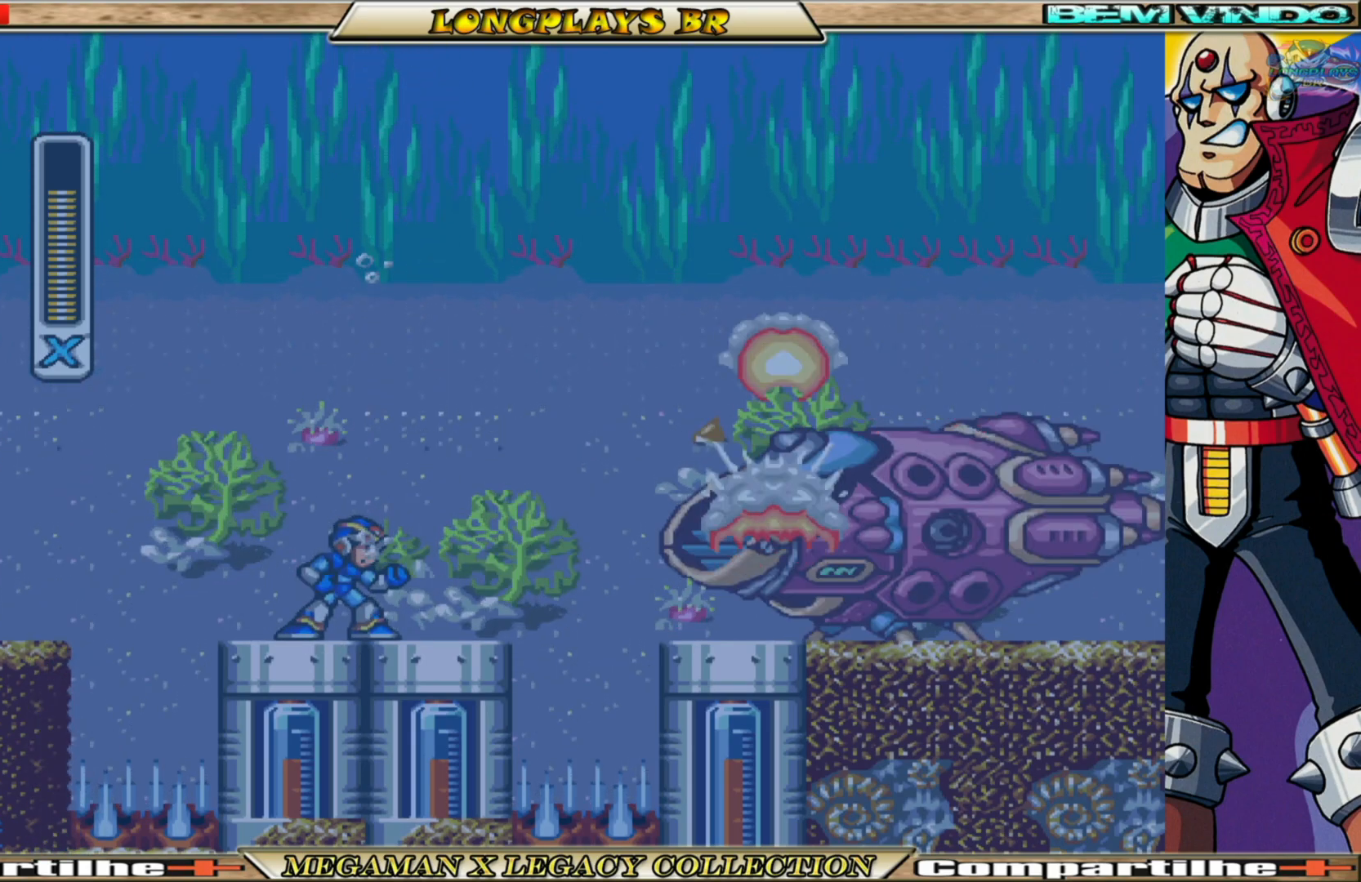
{"buttons": [], "left_stick": "center", "right_stick": "center", "events": []}
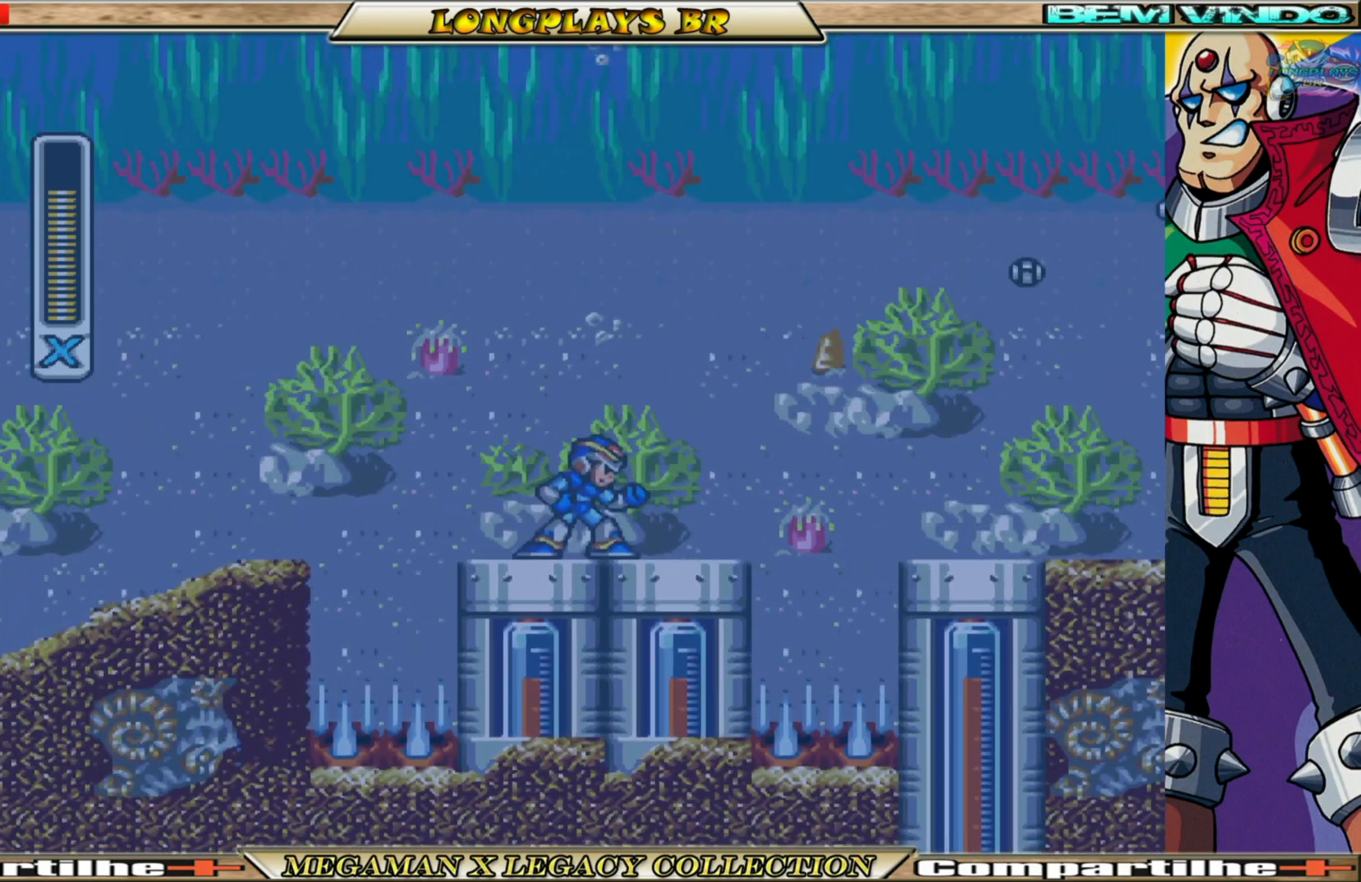
{"buttons": [], "left_stick": "center", "right_stick": "center", "events": []}
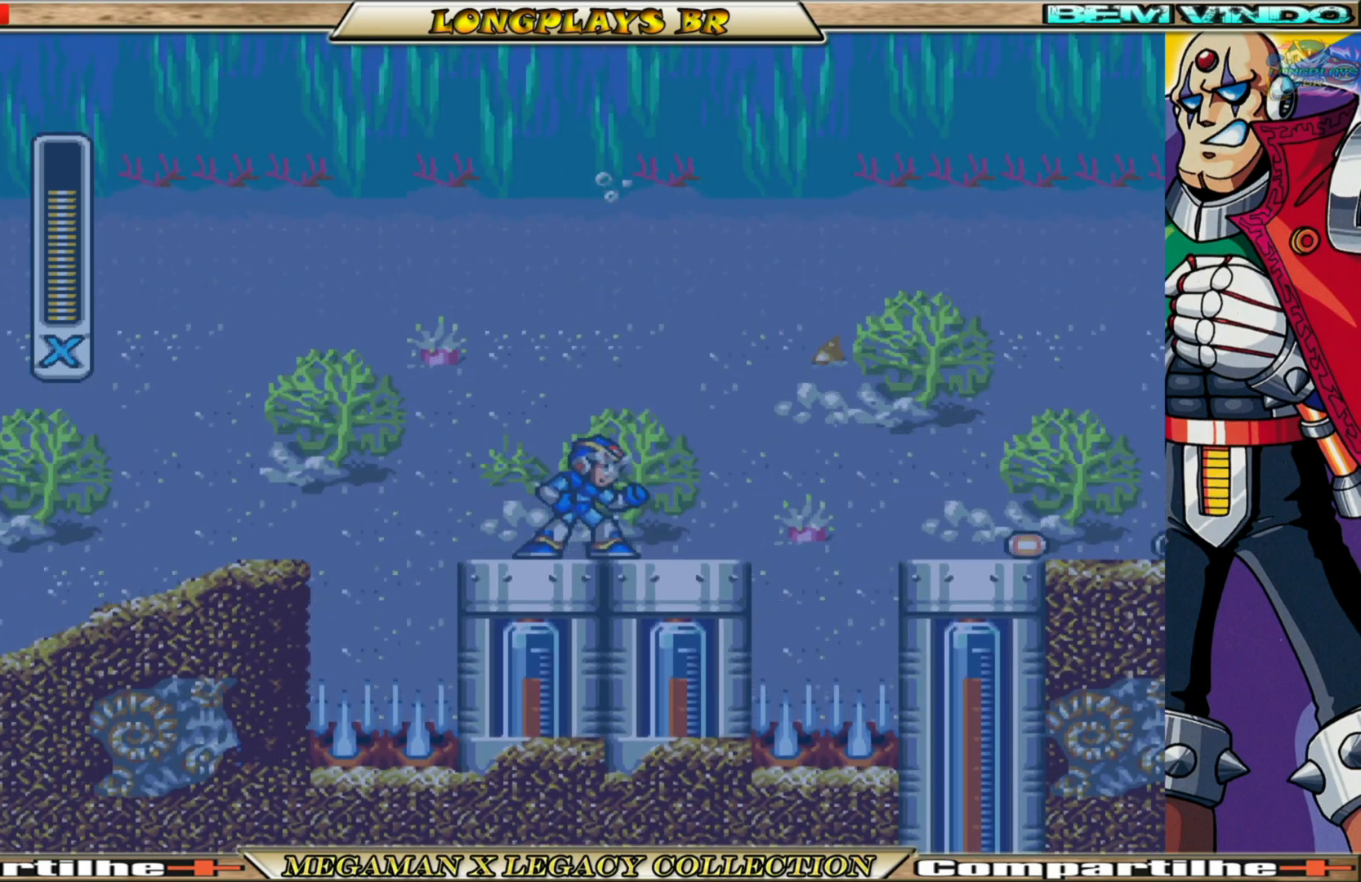
{"buttons": [], "left_stick": "center", "right_stick": "center", "events": []}
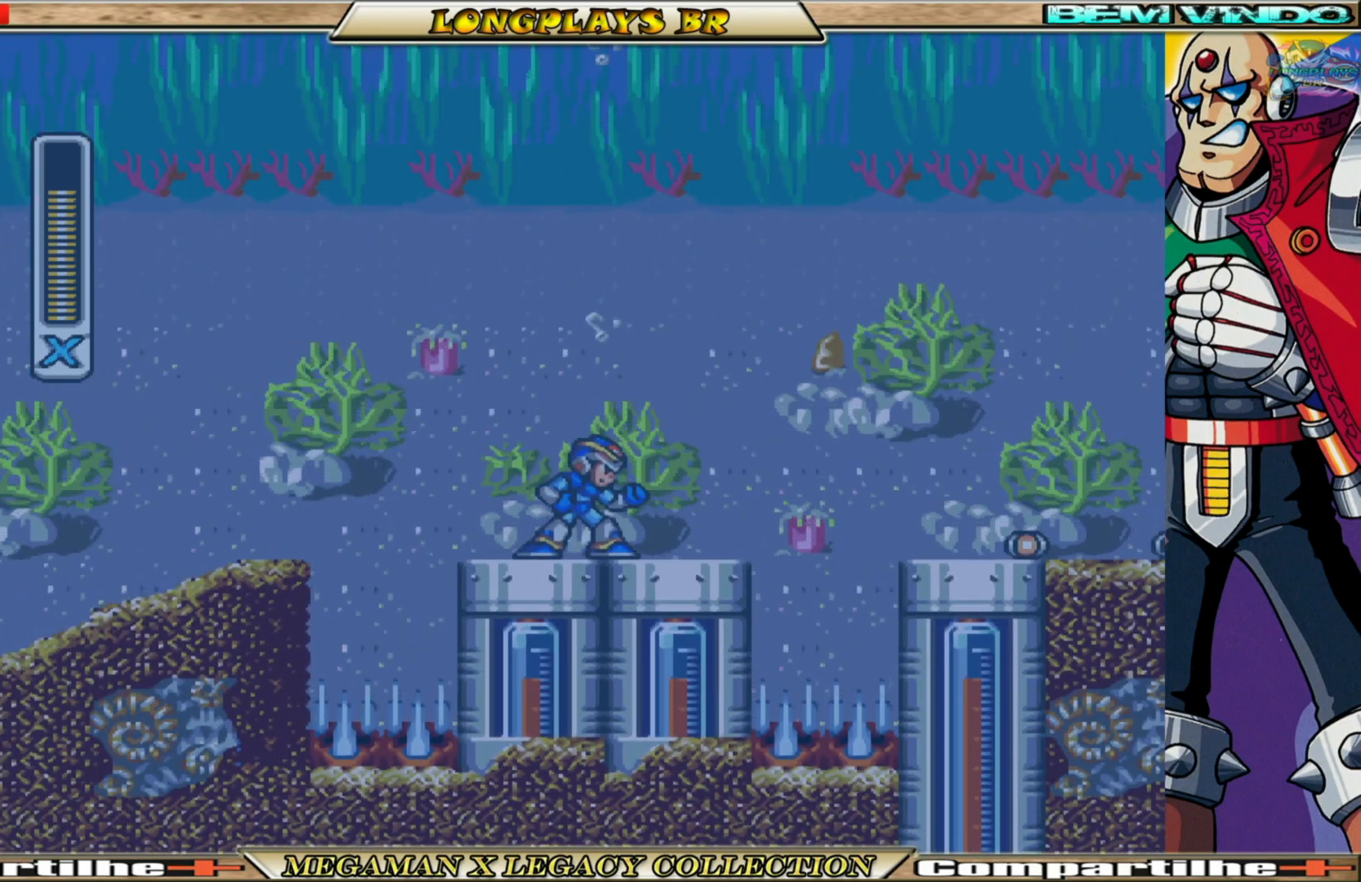
{"buttons": [], "left_stick": "center", "right_stick": "center", "events": []}
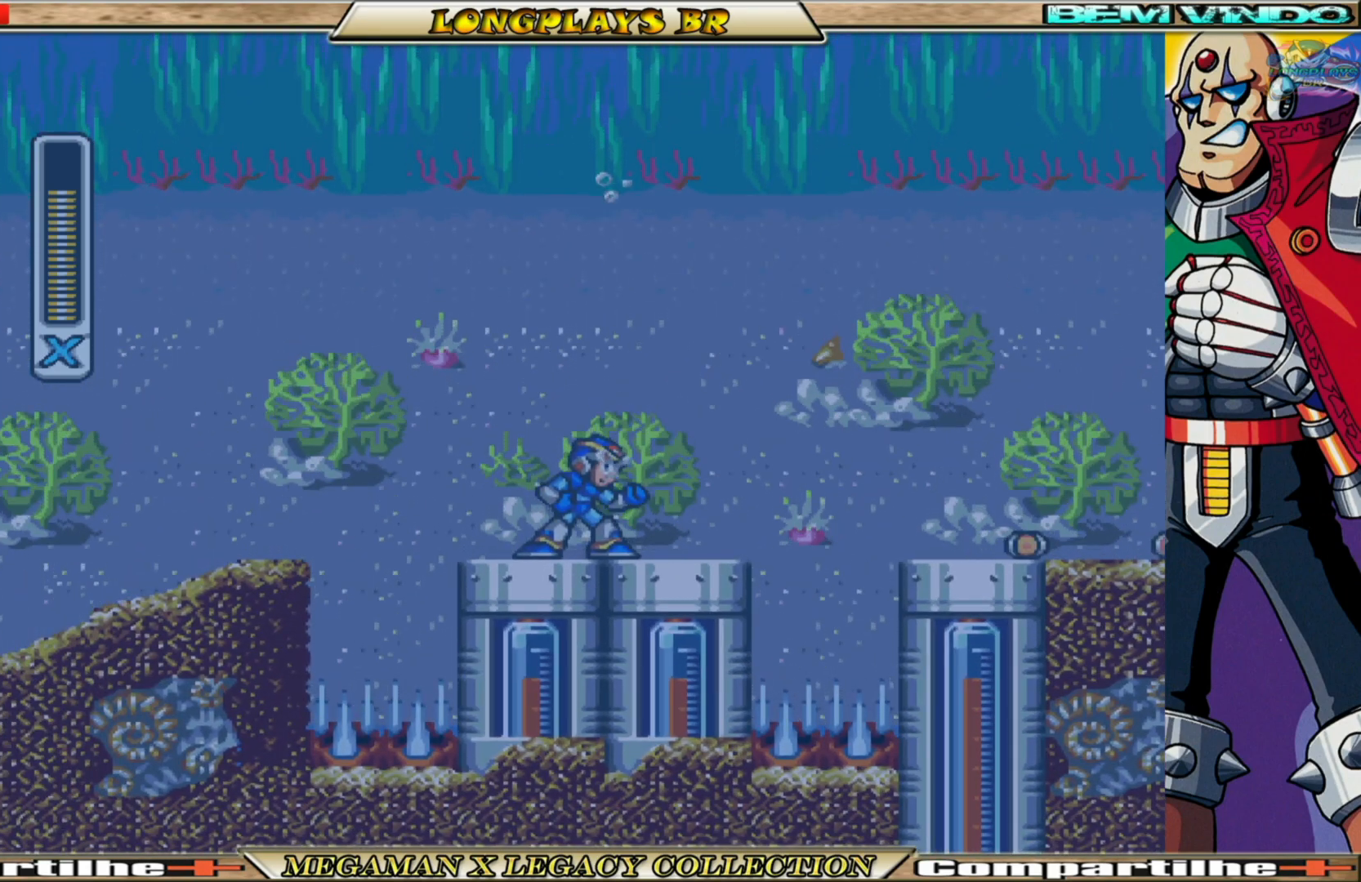
{"buttons": [], "left_stick": "center", "right_stick": "center", "events": []}
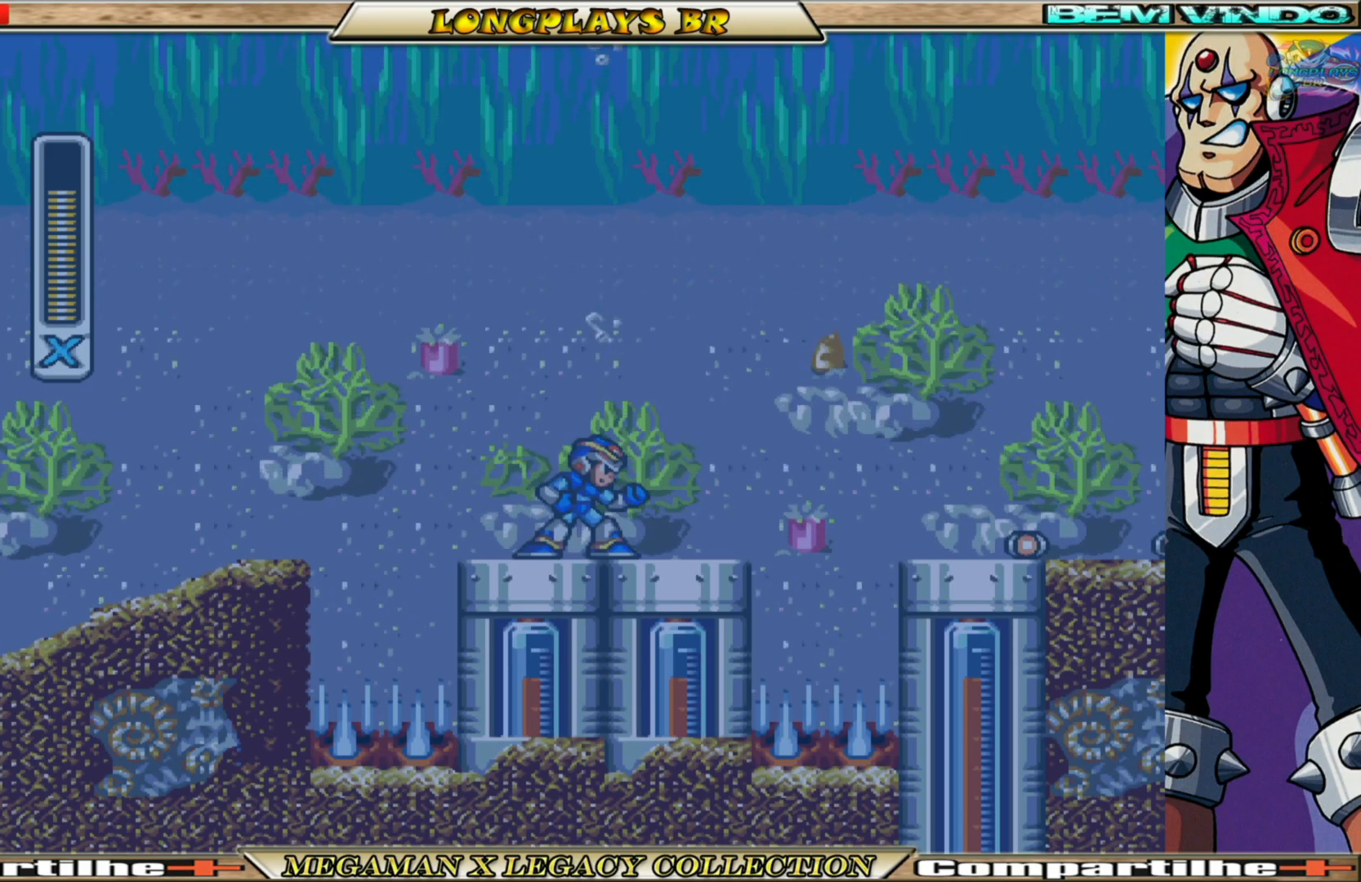
{"buttons": [], "left_stick": "center", "right_stick": "center", "events": []}
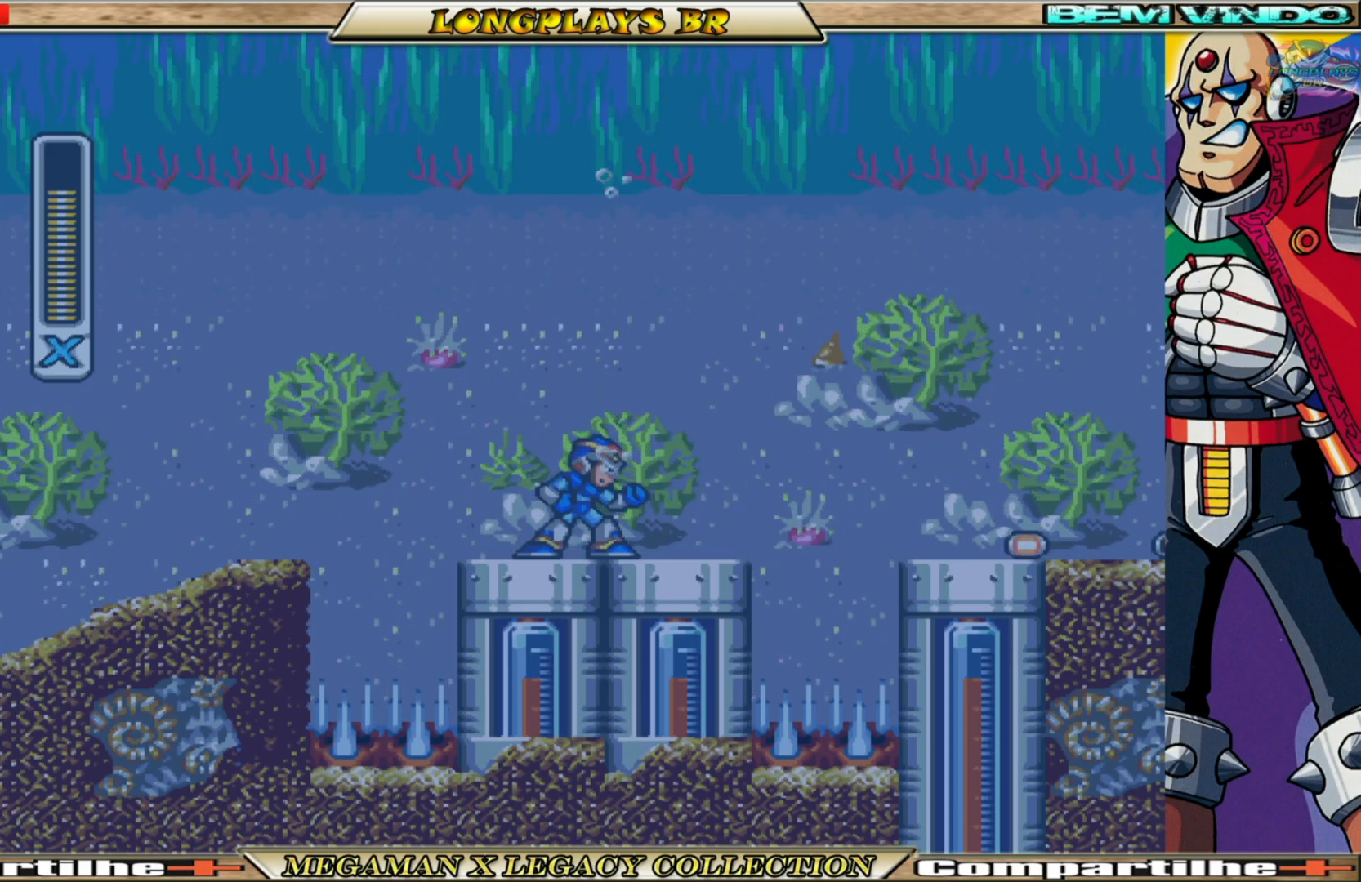
{"buttons": ["A", "B", "DPAD_RIGHT"], "left_stick": "center", "right_stick": "center", "events": [[233, "DPAD_RIGHT", "down"], [317, "B", "down"], [367, "A", "down"]]}
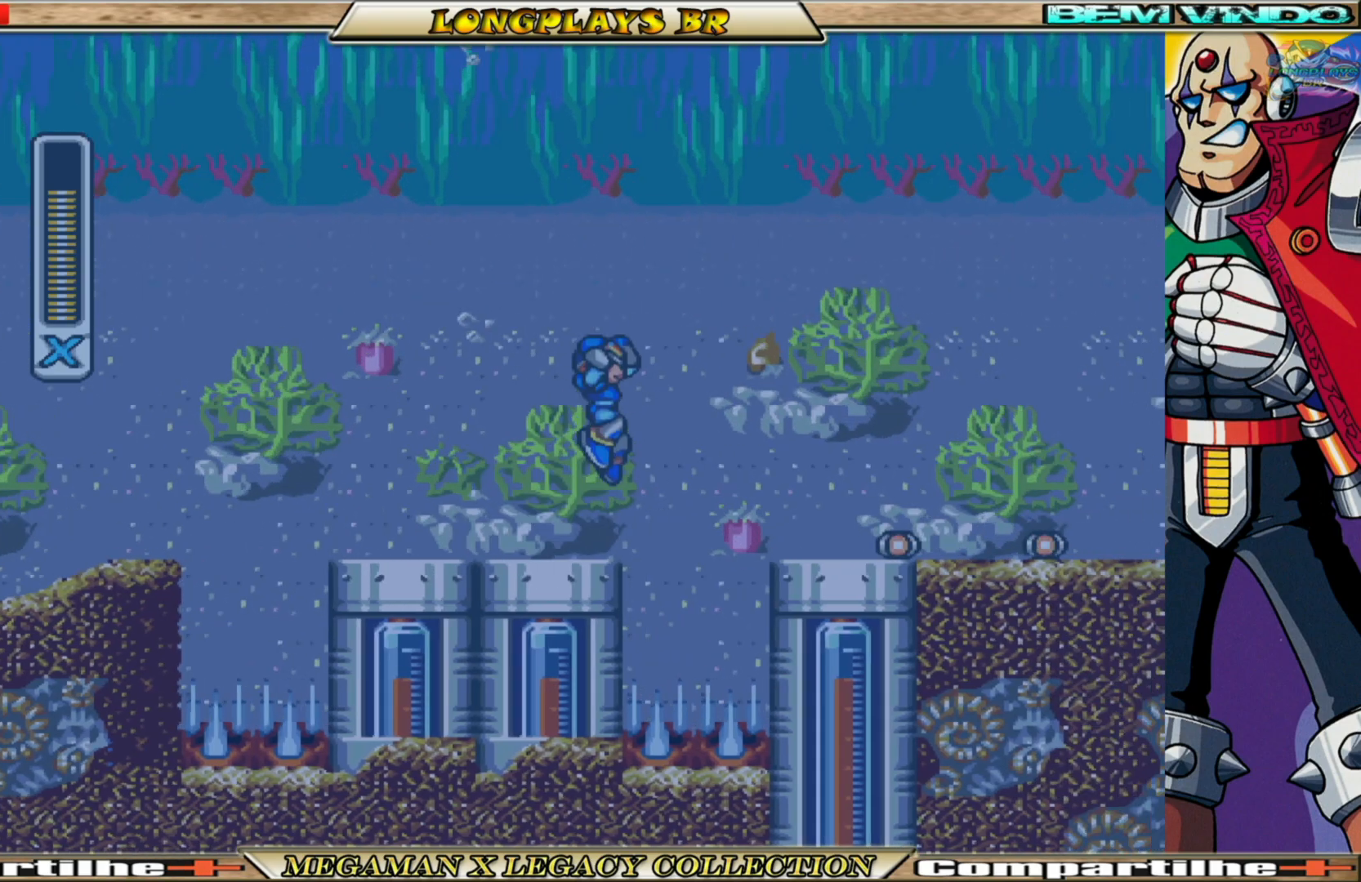
{"buttons": [], "left_stick": "center", "right_stick": "center", "events": [[100, "A", "up"], [100, "B", "up"], [250, "DPAD_RIGHT", "up"]]}
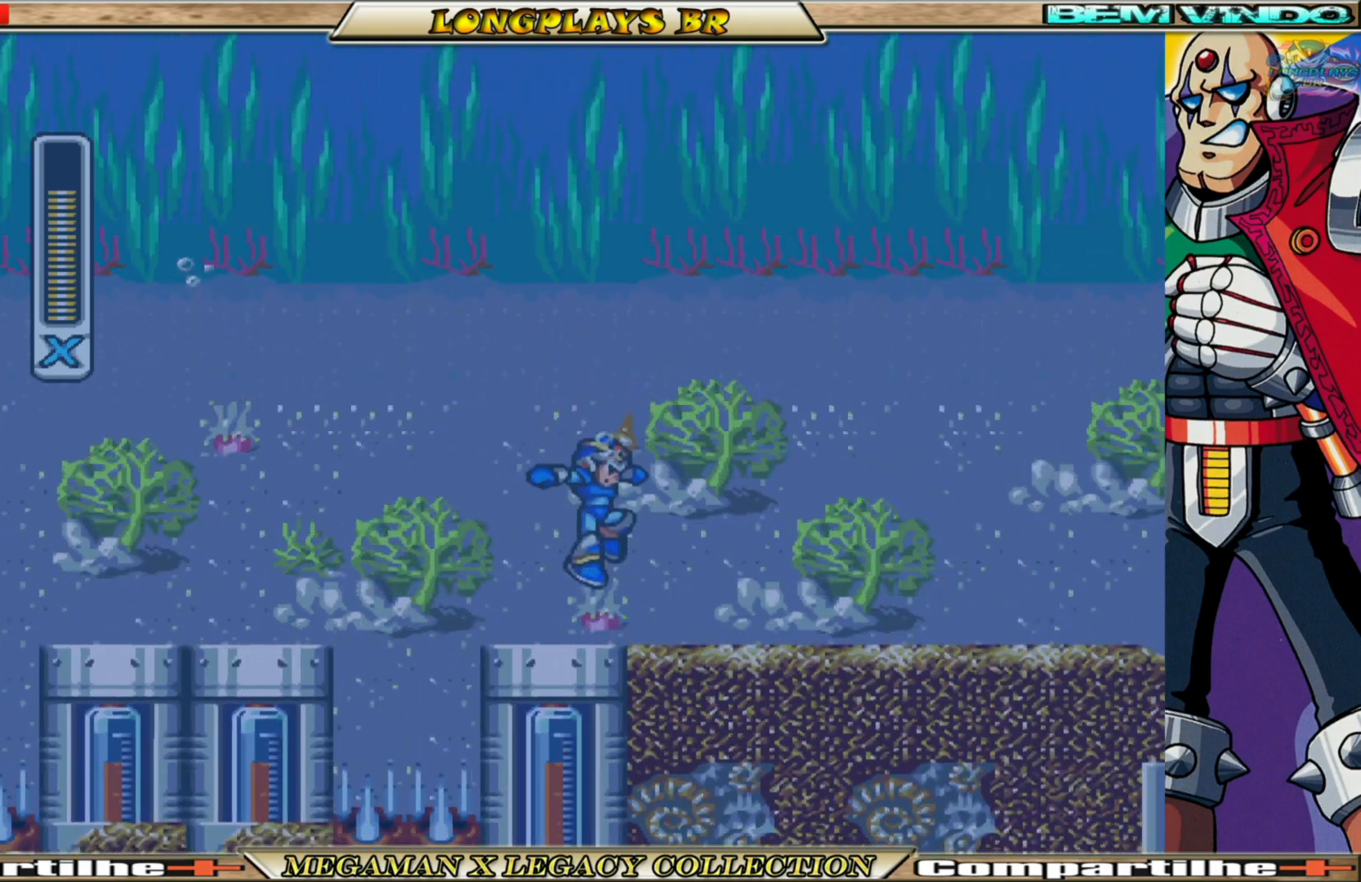
{"buttons": ["B", "DPAD_RIGHT"], "left_stick": "center", "right_stick": "center", "events": [[183, "DPAD_RIGHT", "down"], [450, "B", "down"]]}
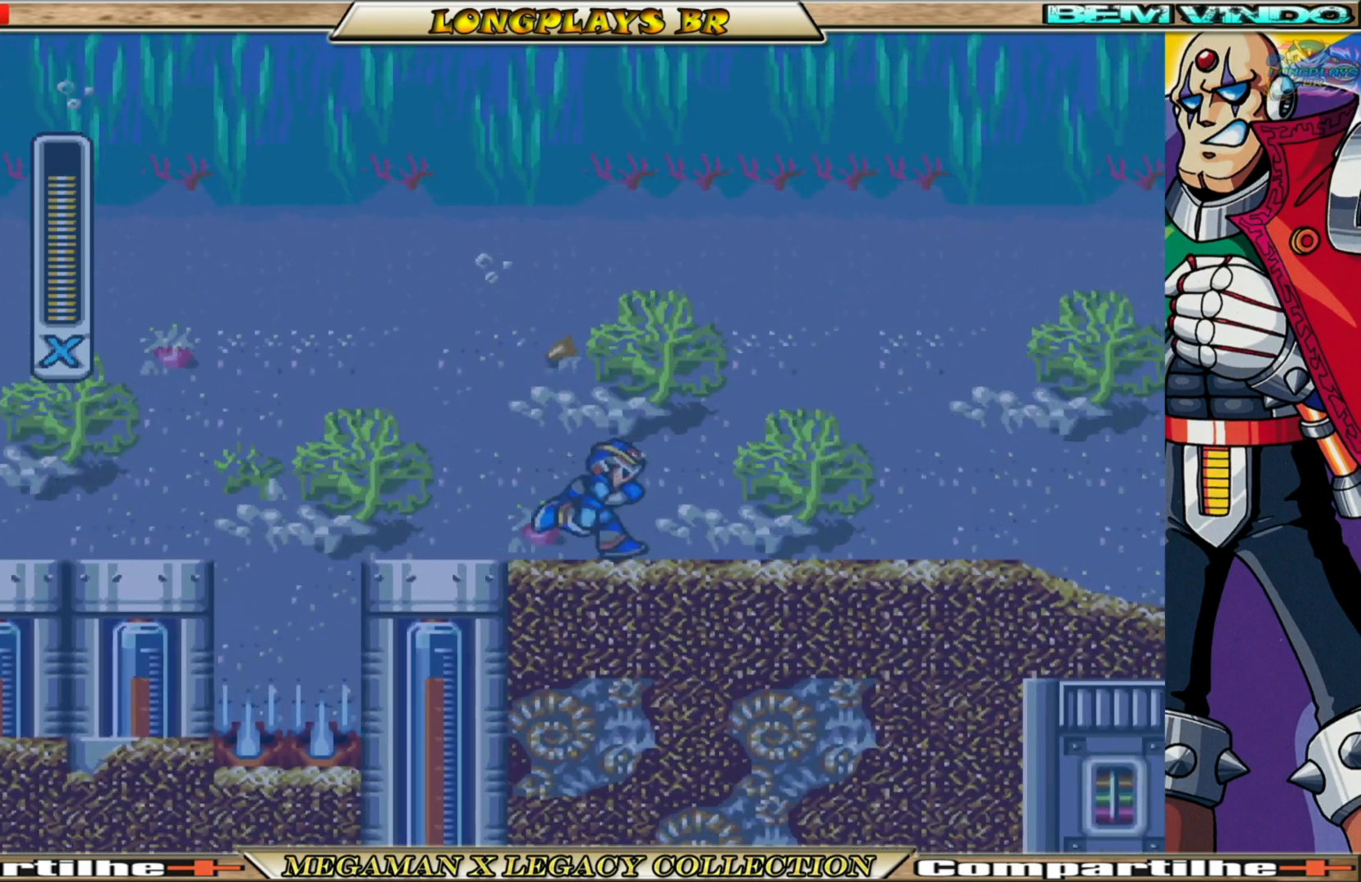
{"buttons": ["B", "DPAD_RIGHT"], "left_stick": "center", "right_stick": "center", "events": []}
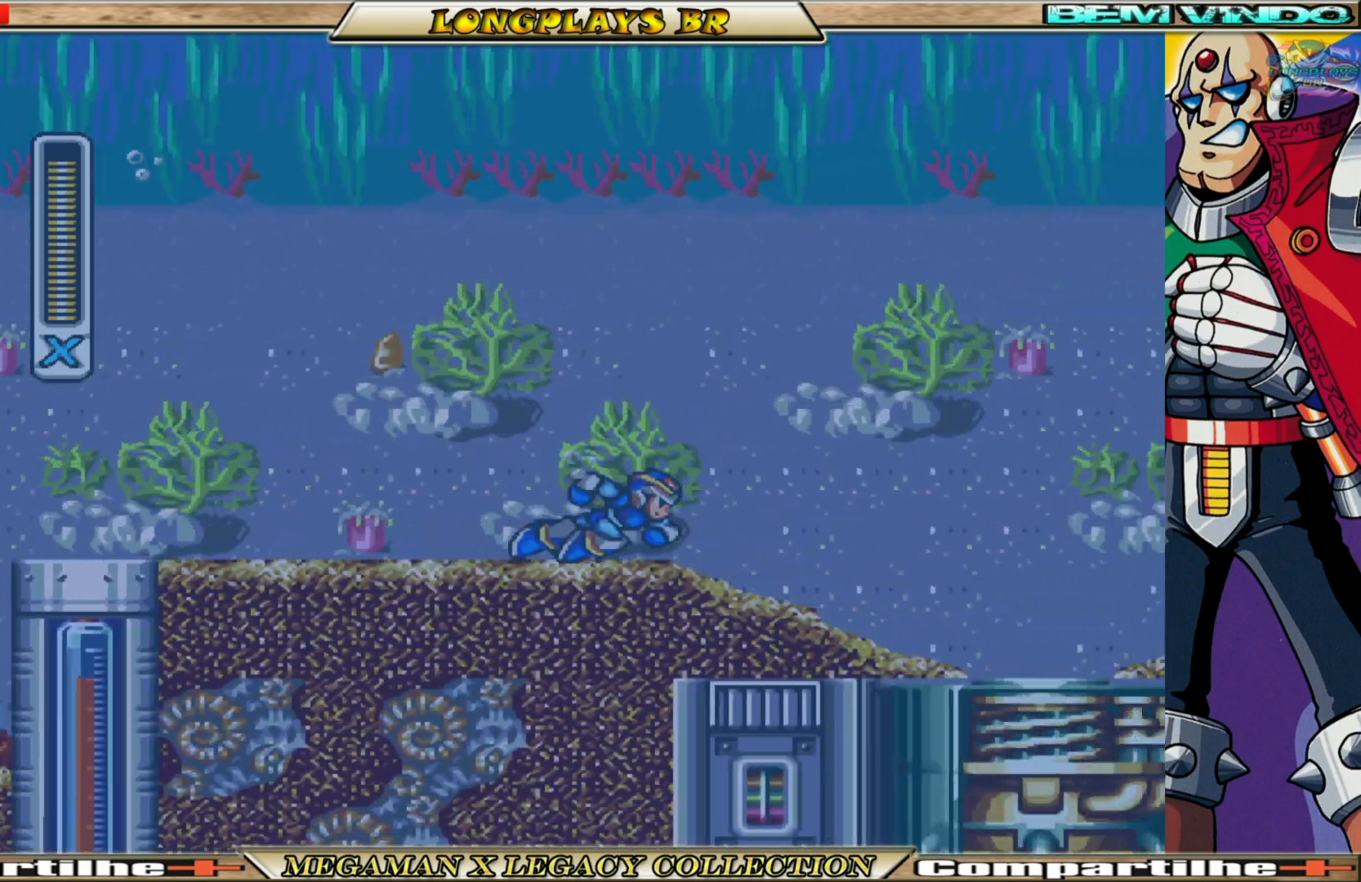
{"buttons": ["DPAD_RIGHT"], "left_stick": "center", "right_stick": "center", "events": [[17, "B", "up"], [117, "B", "down"], [433, "B", "up"]]}
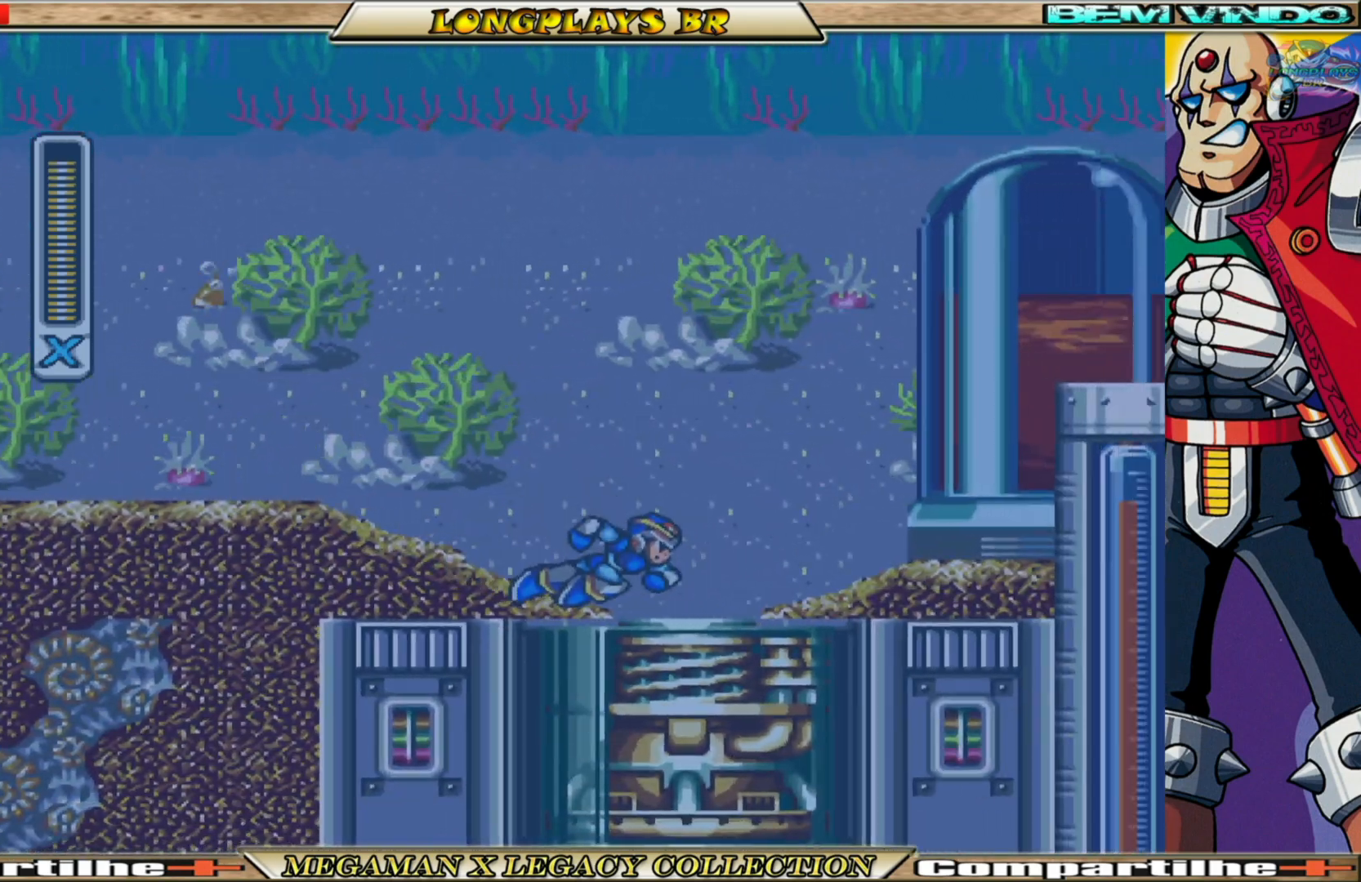
{"buttons": [], "left_stick": "center", "right_stick": "center", "events": [[17, "DPAD_RIGHT", "up"], [233, "DPAD_RIGHT", "down"], [467, "DPAD_RIGHT", "up"]]}
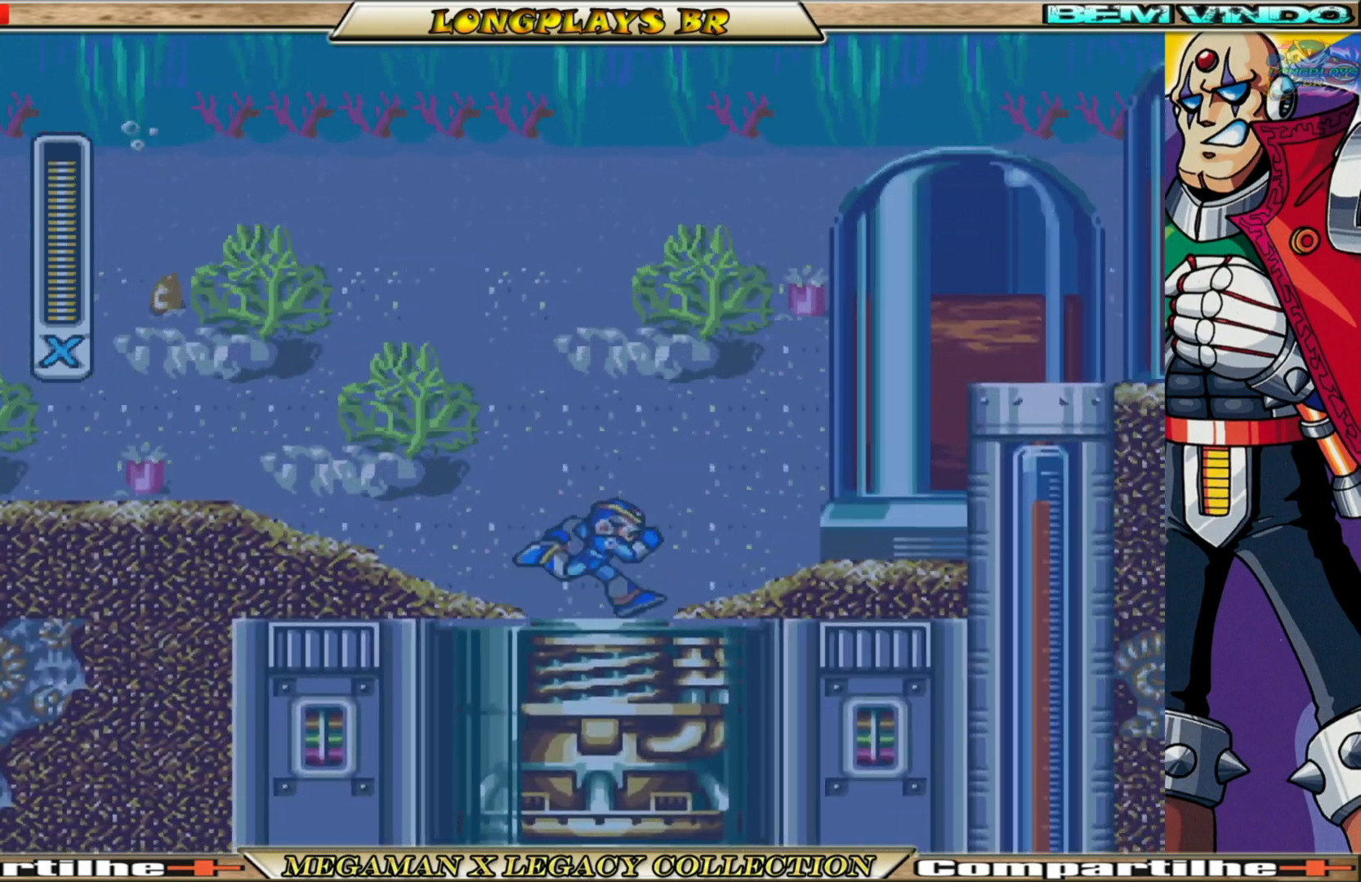
{"buttons": [], "left_stick": "center", "right_stick": "center", "events": []}
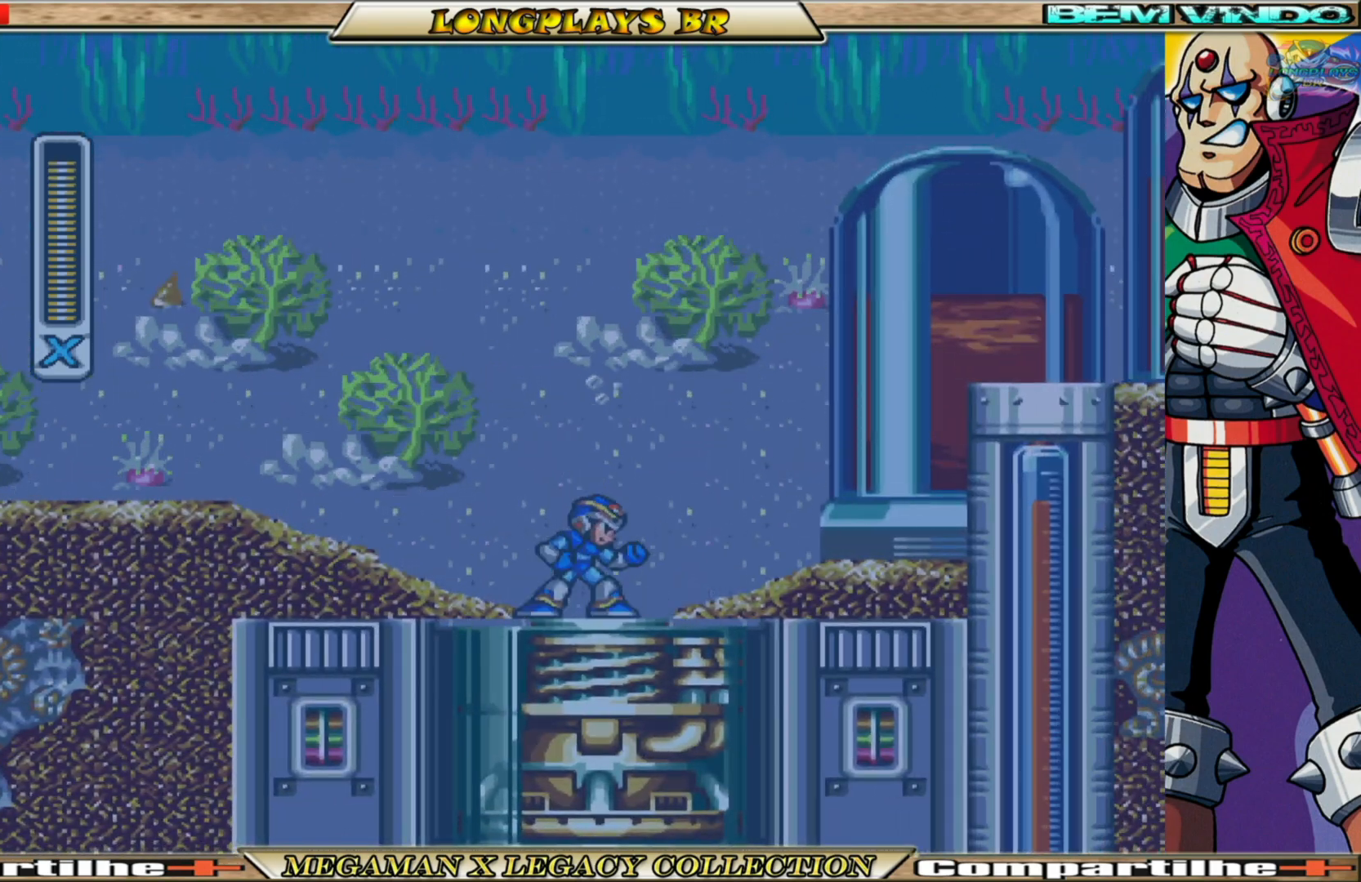
{"buttons": [], "left_stick": "center", "right_stick": "center", "events": []}
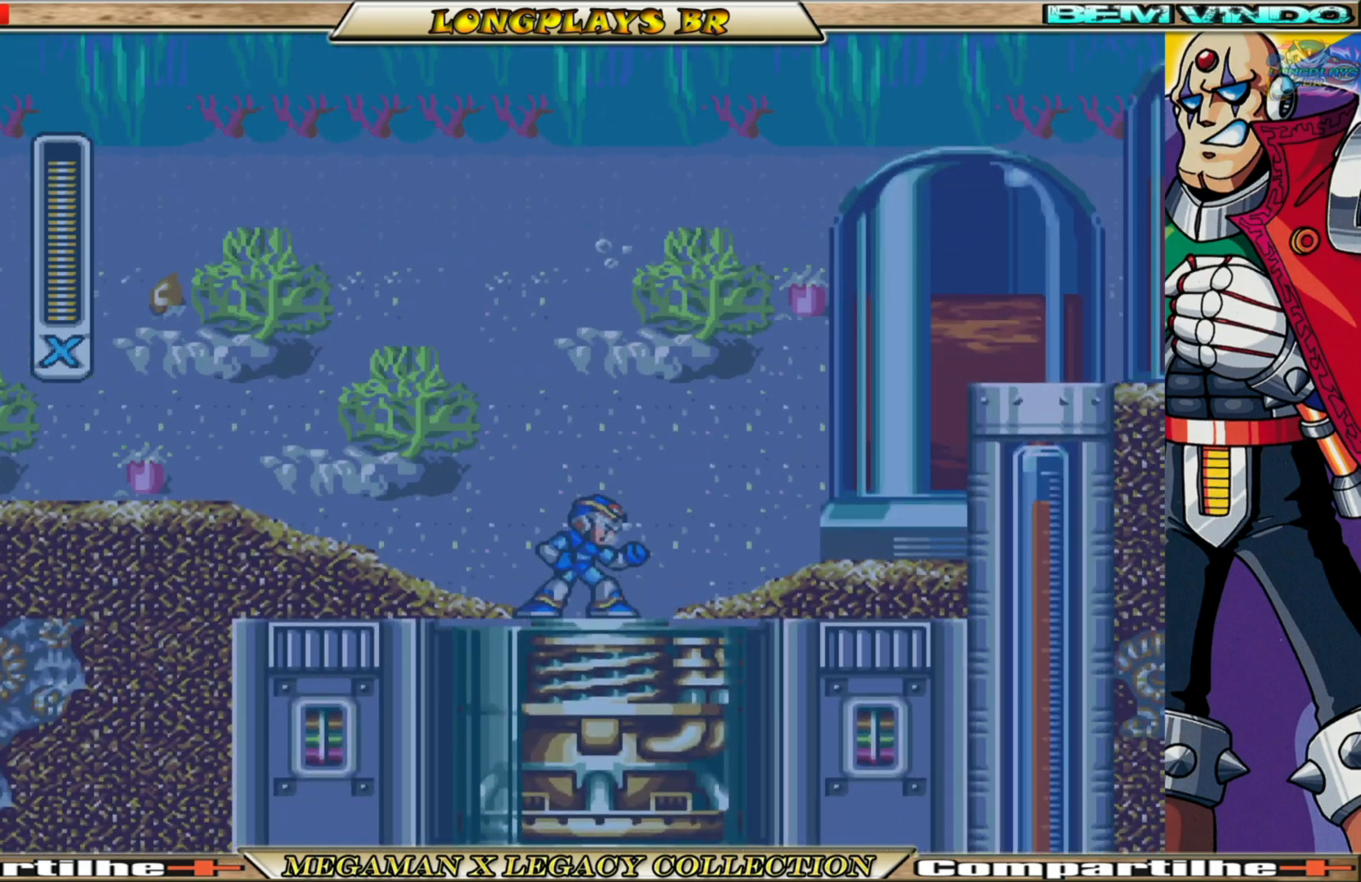
{"buttons": [], "left_stick": "center", "right_stick": "center", "events": []}
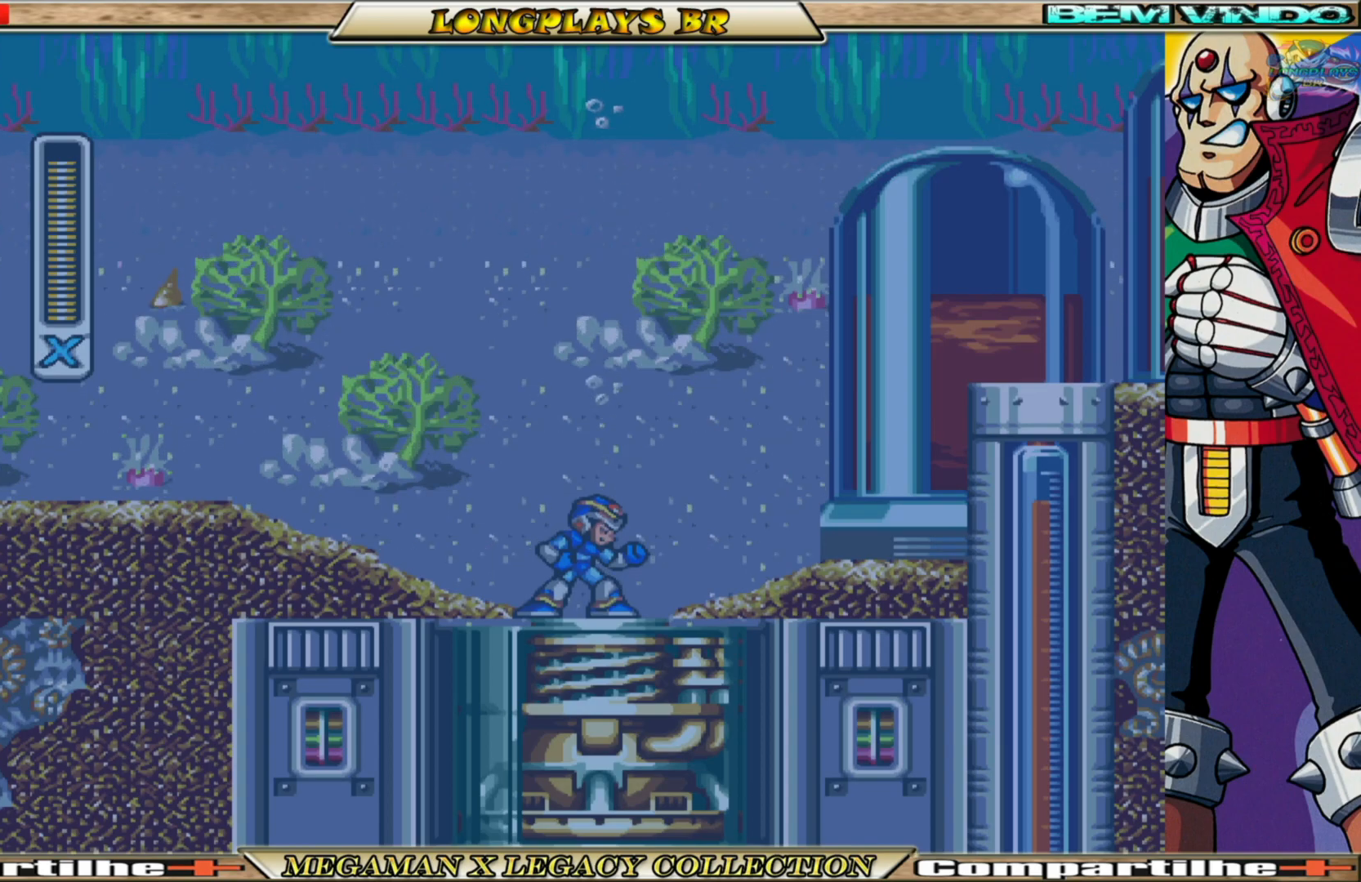
{"buttons": [], "left_stick": "center", "right_stick": "center", "events": []}
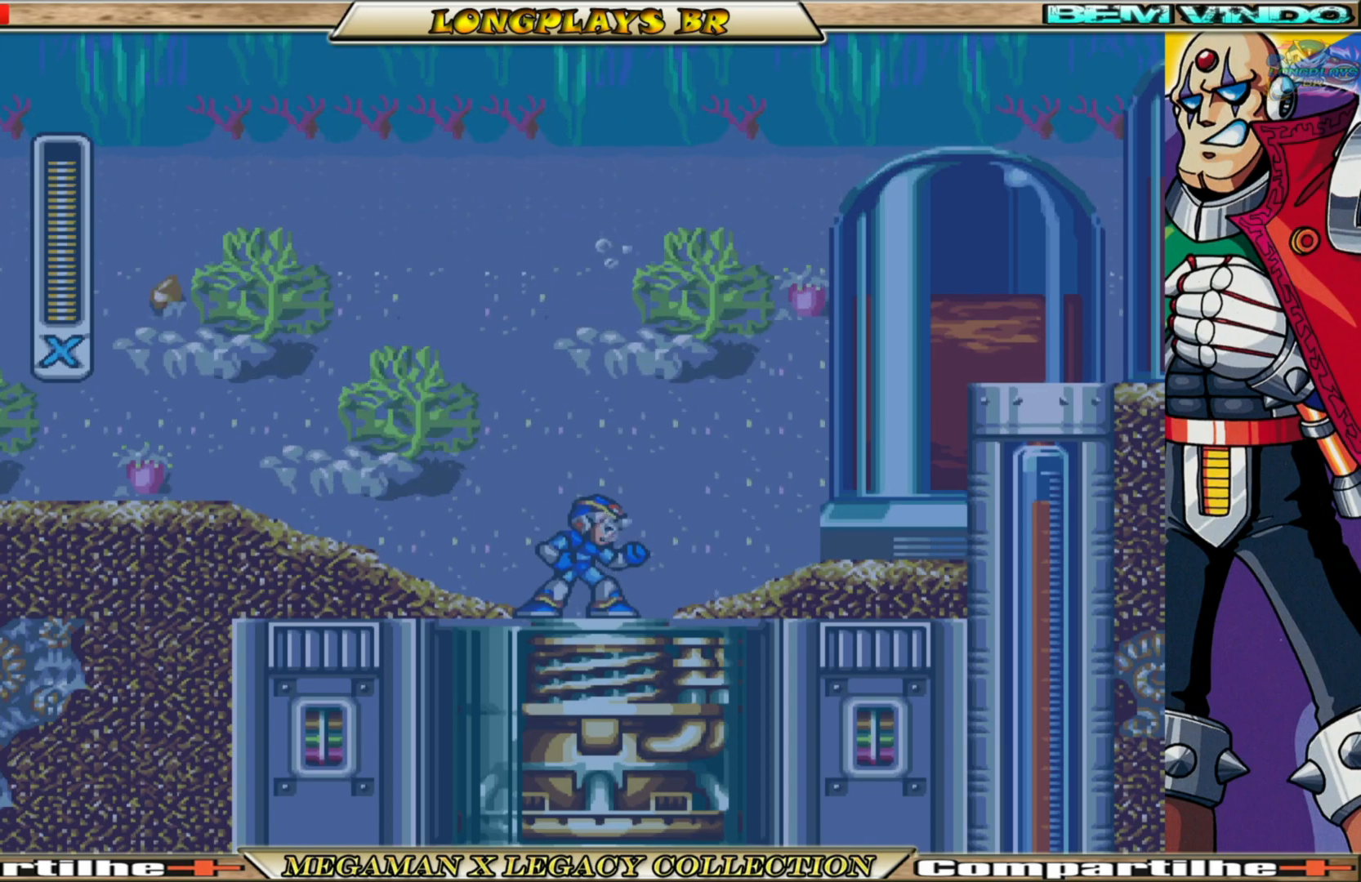
{"buttons": [], "left_stick": "center", "right_stick": "center", "events": []}
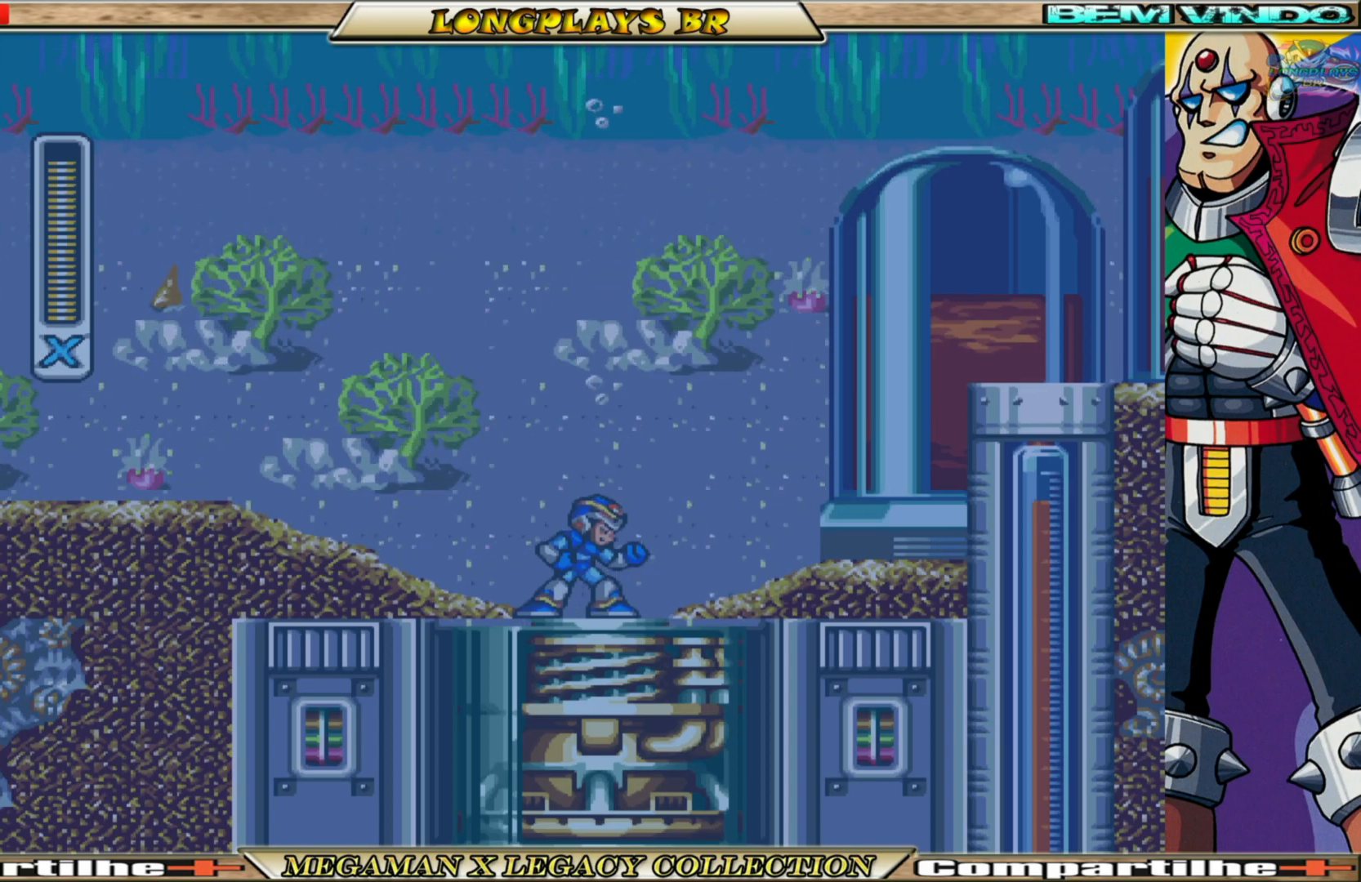
{"buttons": [], "left_stick": "center", "right_stick": "center", "events": []}
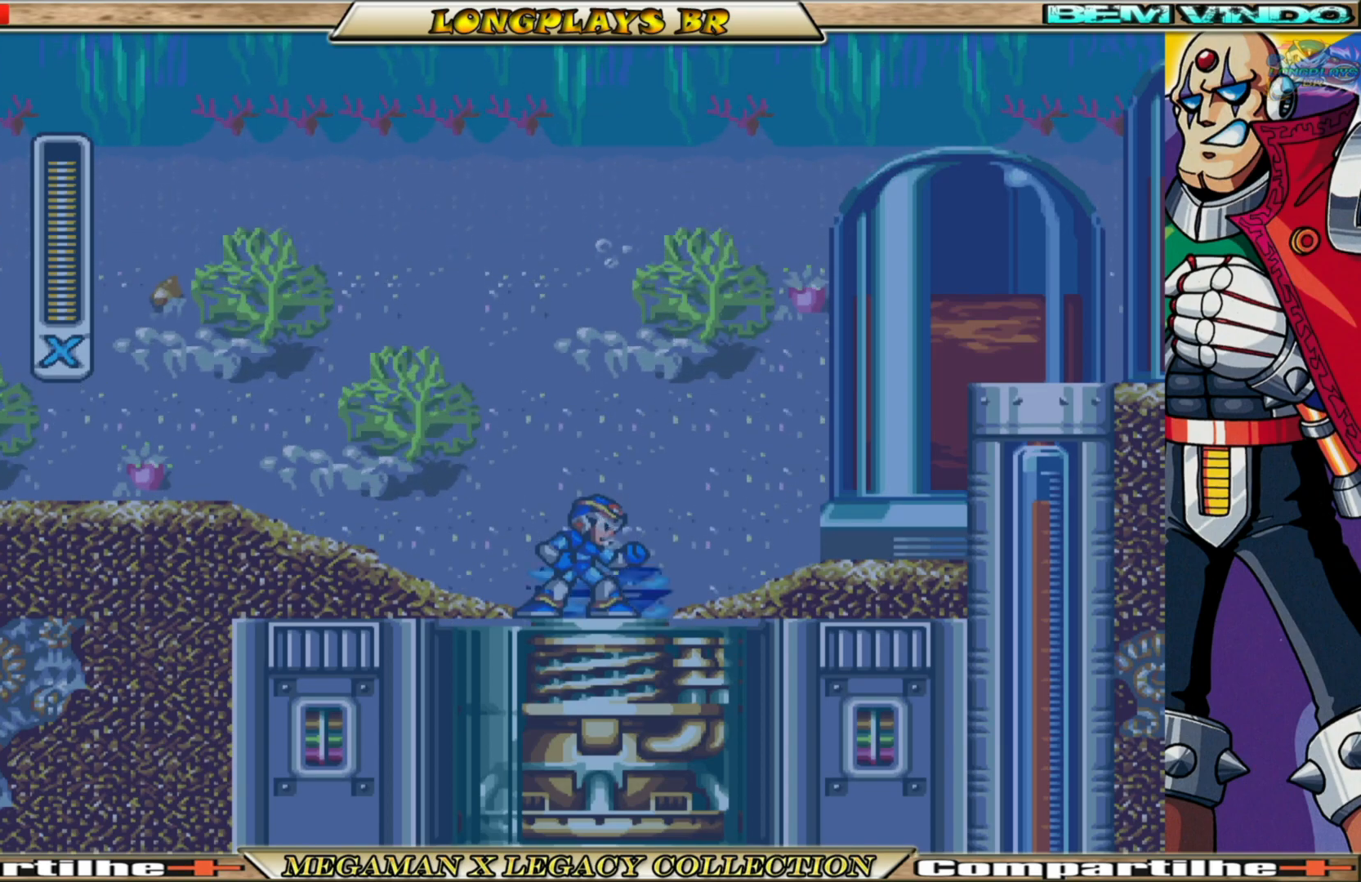
{"buttons": ["A", "B", "DPAD_UP"], "left_stick": "center", "right_stick": "center", "events": [[383, "A", "down"], [383, "B", "down"], [467, "DPAD_UP", "down"]]}
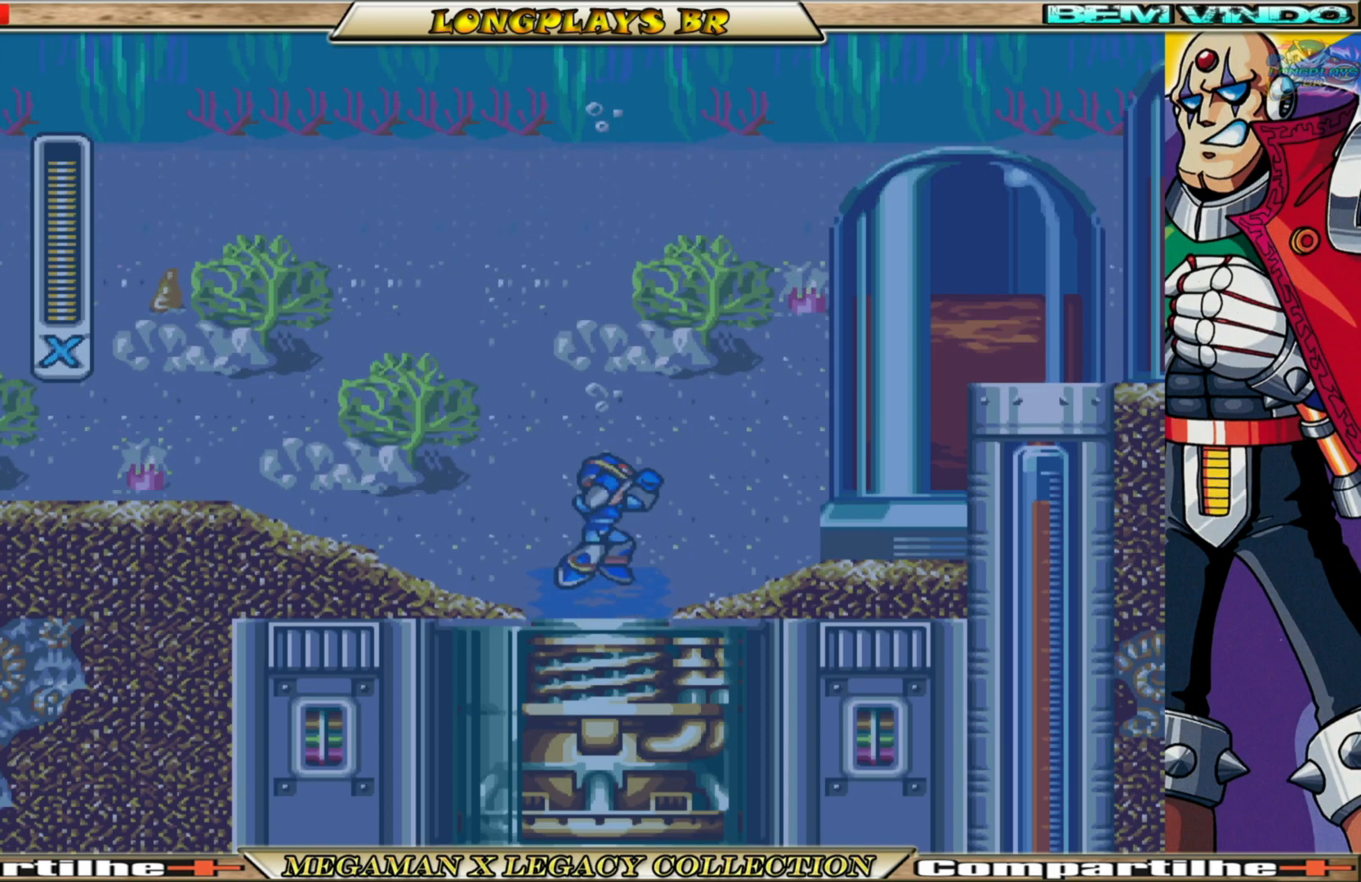
{"buttons": ["B", "DPAD_UP"], "left_stick": "center", "right_stick": "center", "events": [[50, "A", "up"], [67, "B", "up"], [150, "B", "down"], [167, "A", "down"], [350, "A", "up"], [350, "B", "up"], [483, "B", "down"]]}
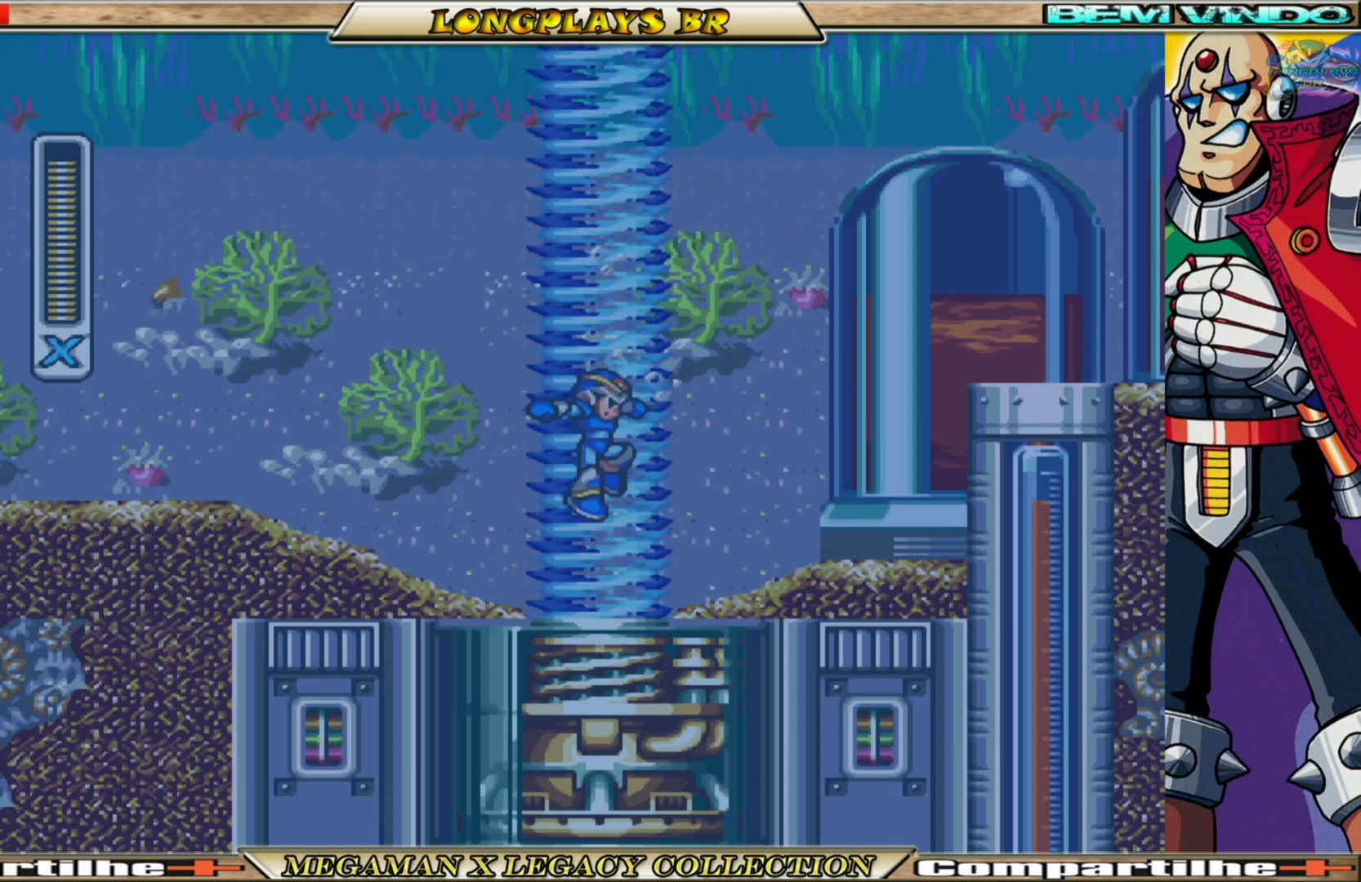
{"buttons": ["DPAD_UP"], "left_stick": "center", "right_stick": "center", "events": [[50, "A", "down"], [250, "A", "up"], [250, "B", "up"], [350, "A", "down"], [350, "B", "down"], [483, "A", "up"], [500, "B", "up"]]}
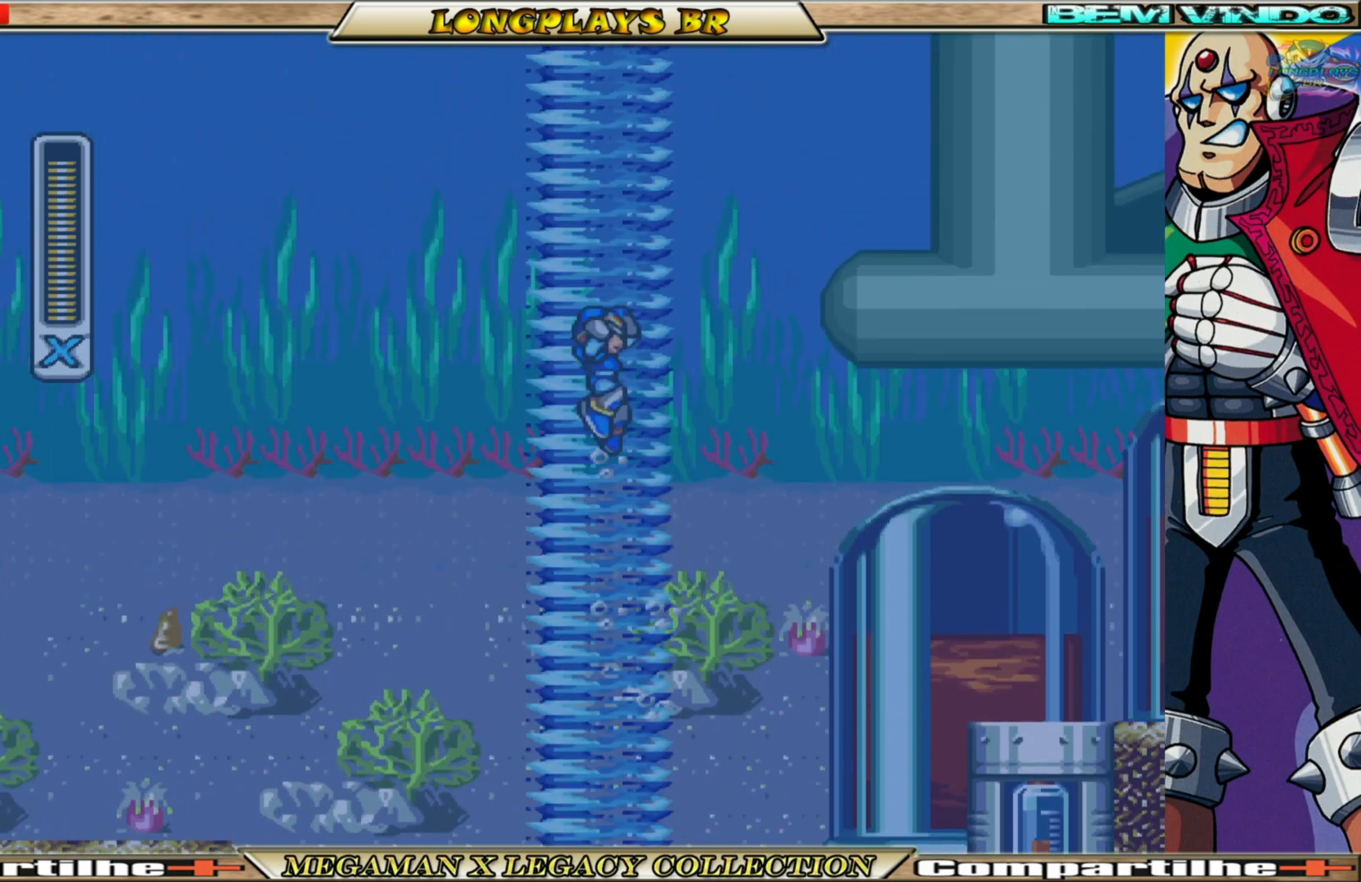
{"buttons": ["A", "B", "DPAD_RIGHT"], "left_stick": "center", "right_stick": "center", "events": [[50, "A", "down"], [50, "B", "down"], [233, "A", "up"], [250, "B", "up"], [433, "B", "down"], [433, "DPAD_UP", "up"], [450, "A", "down"], [483, "DPAD_RIGHT", "down"]]}
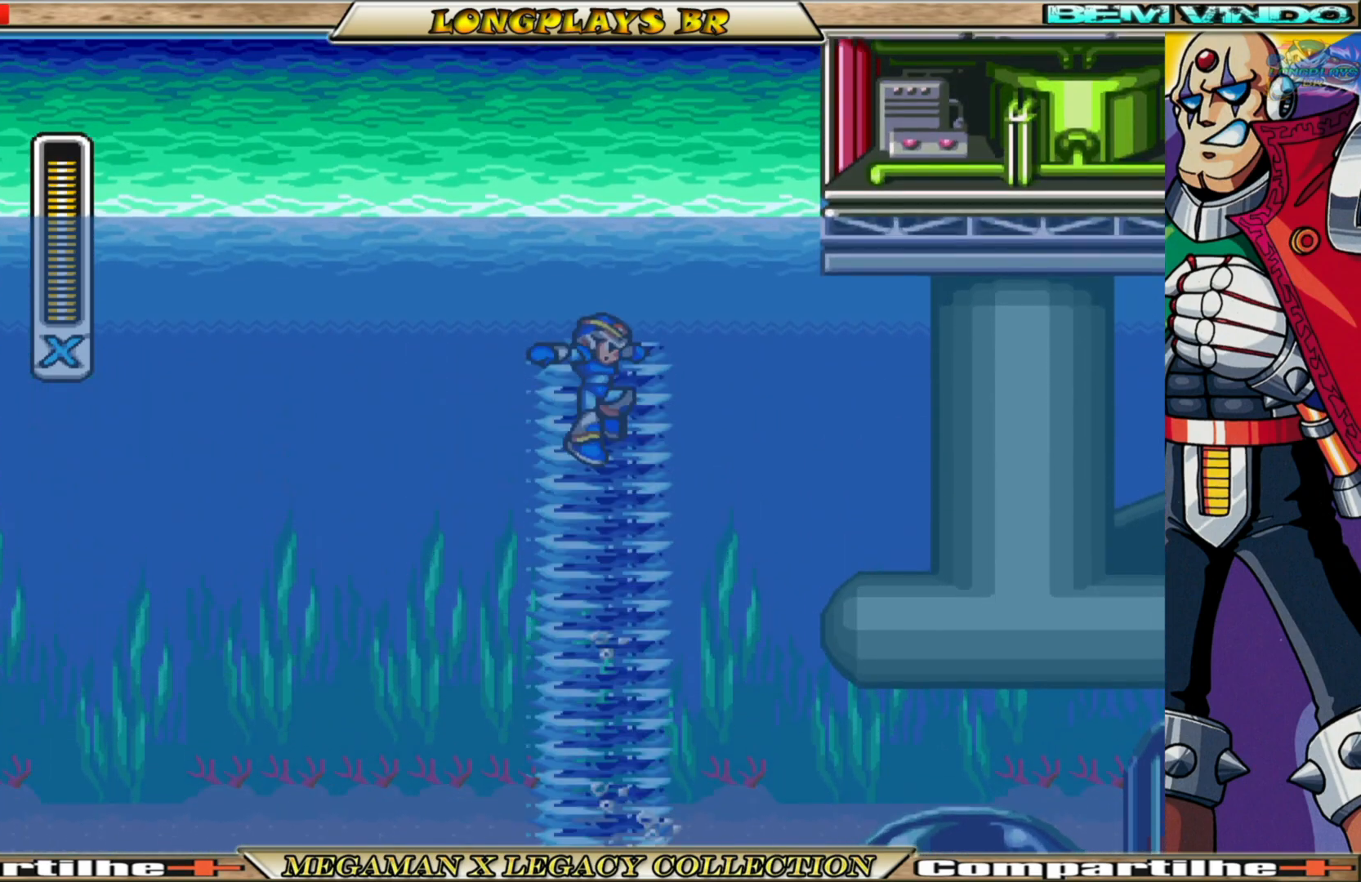
{"buttons": ["A", "B", "DPAD_RIGHT"], "left_stick": "center", "right_stick": "center", "events": [[350, "A", "up"], [367, "B", "up"], [450, "A", "down"], [450, "B", "down"]]}
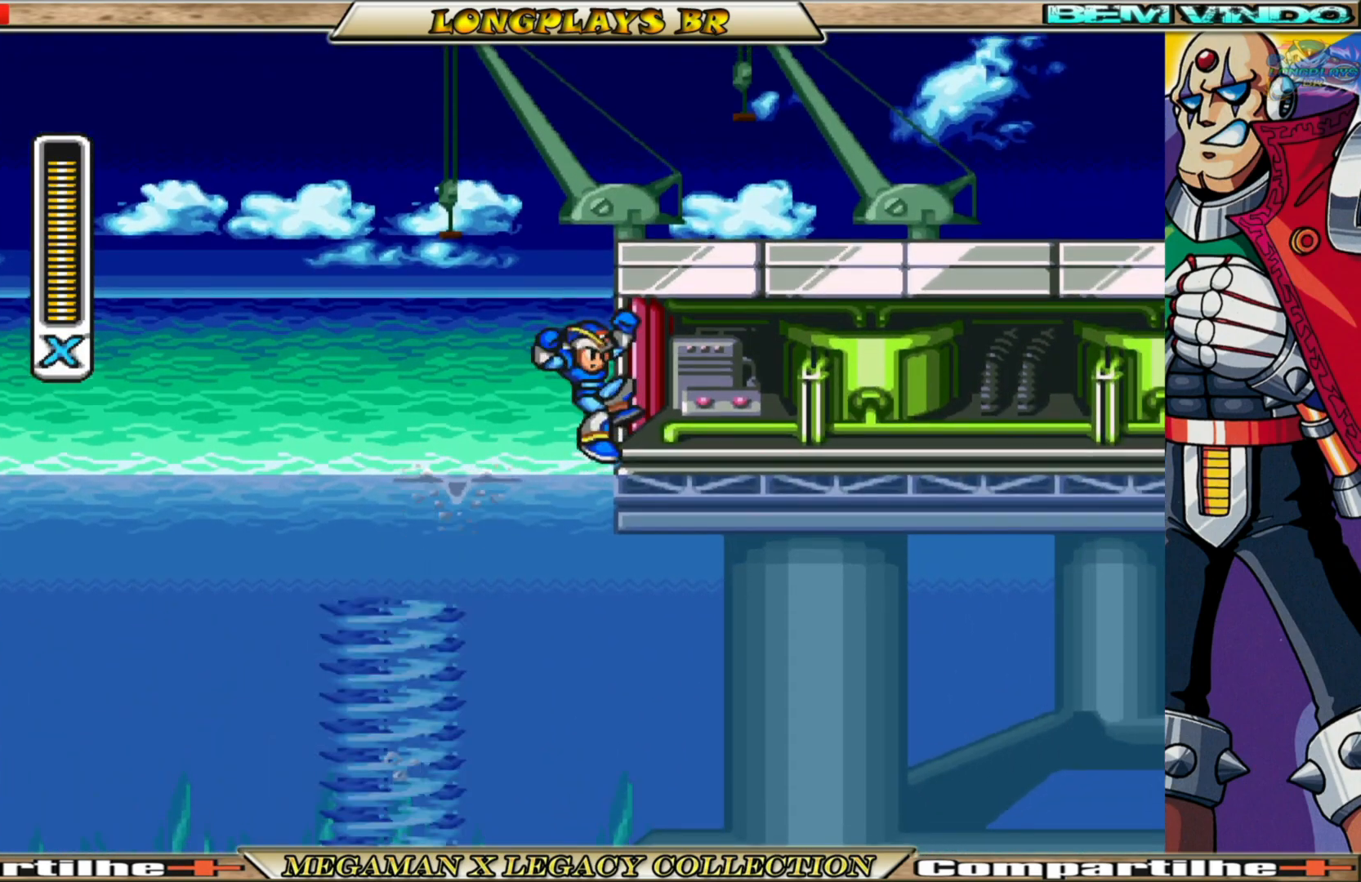
{"buttons": ["DPAD_RIGHT"], "left_stick": "center", "right_stick": "center", "events": [[317, "A", "up"], [367, "B", "up"]]}
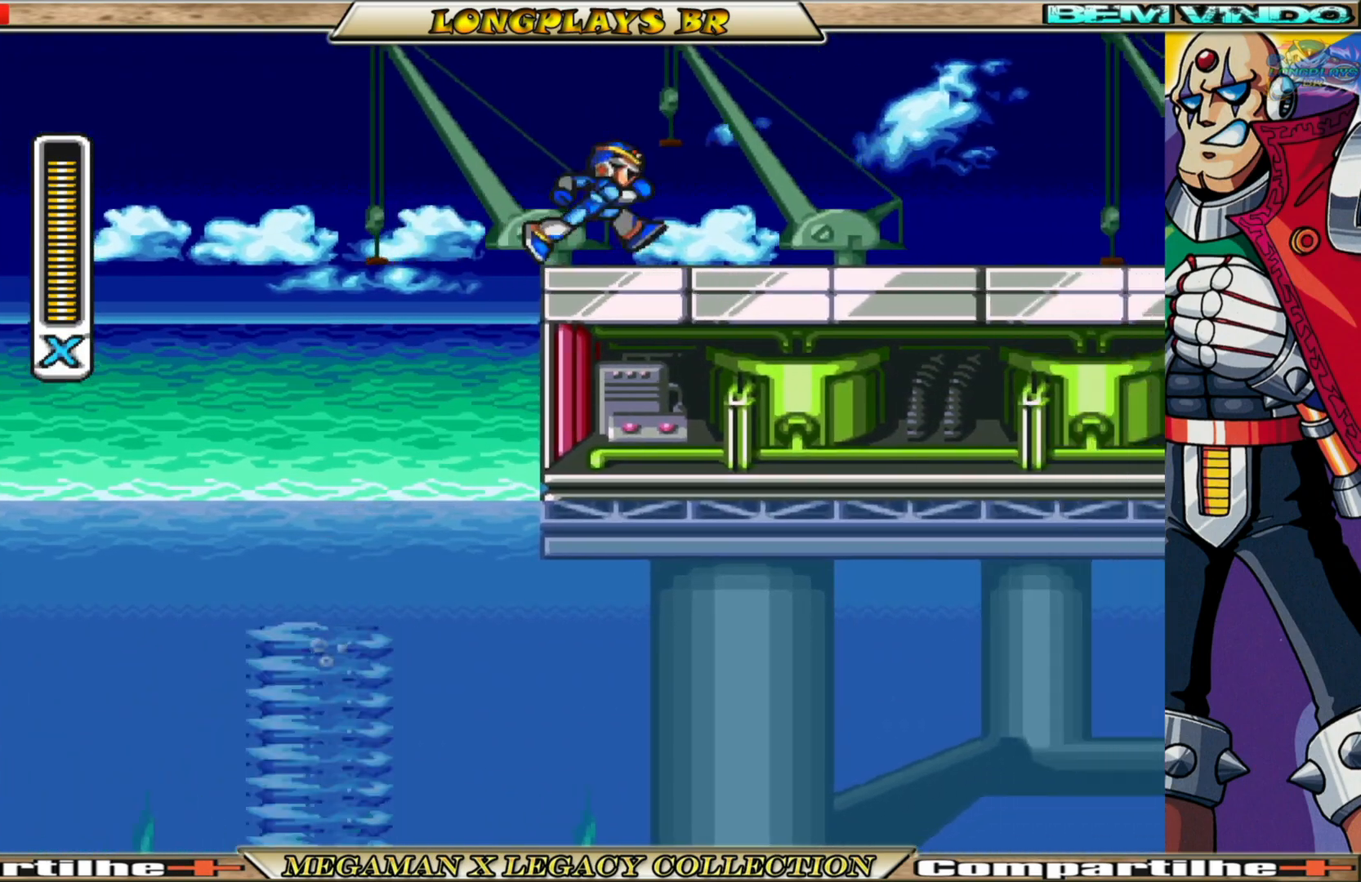
{"buttons": ["B", "DPAD_RIGHT"], "left_stick": "center", "right_stick": "center", "events": [[50, "B", "down"], [400, "B", "up"], [500, "B", "down"]]}